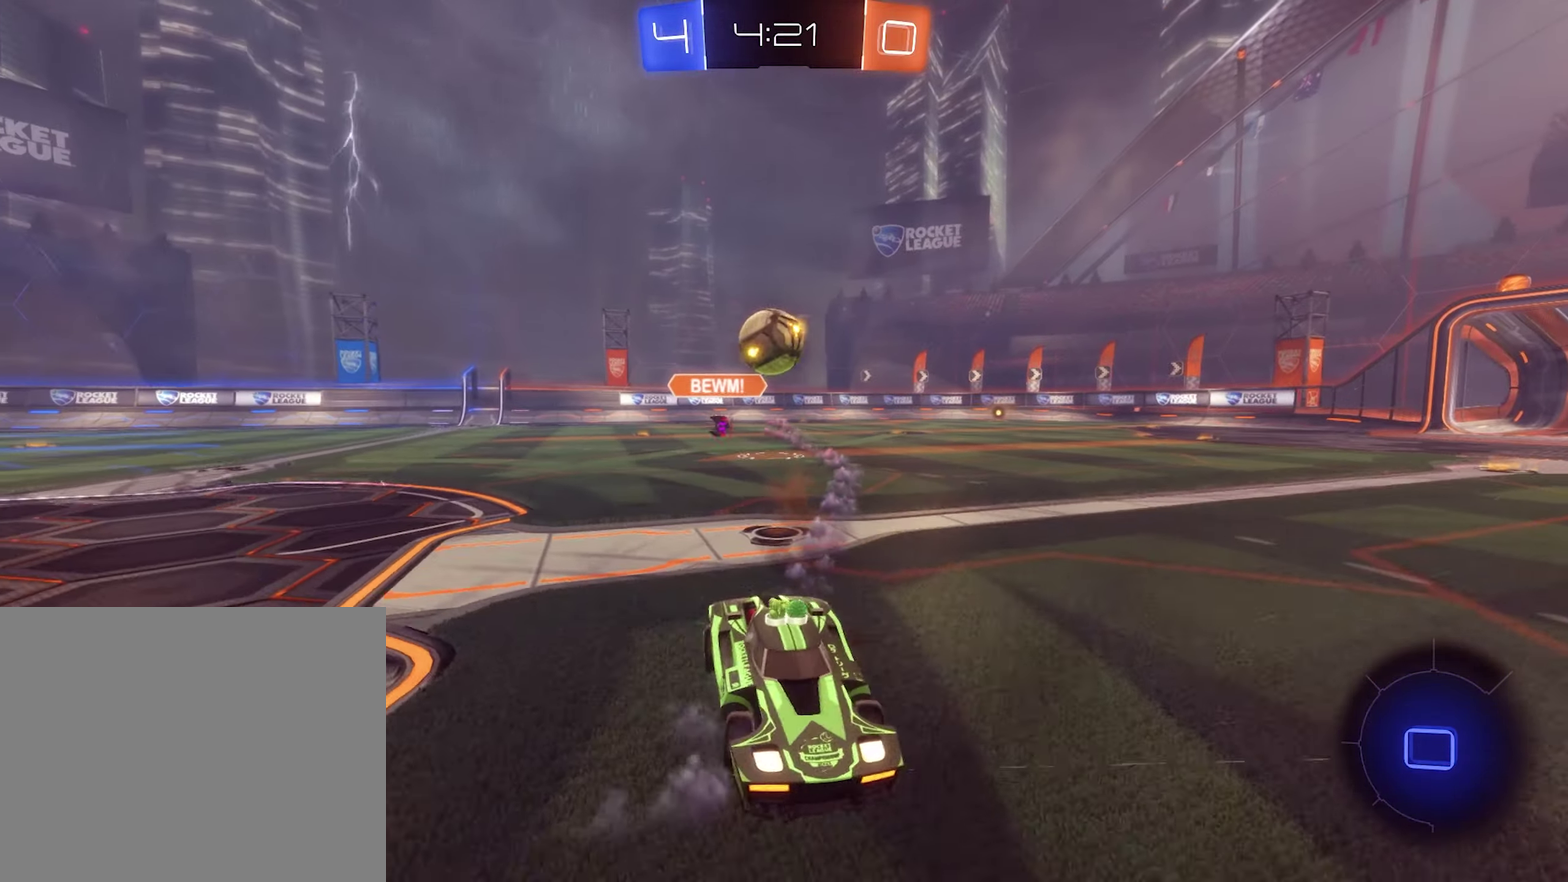
Gameplay with a controller (Xbox layout); each line is a JSON object with the inputs held at the frame after it. "events" lists button and stick changes between this image and that frame as [ms after this image, input, new state], when the widget could be followed in between.
{"buttons": ["R2"], "left_stick": "left", "right_stick": "center", "events": [[100, "L1", "up"], [233, "Y", "down"], [300, "left_stick", "up-right"], [366, "Y", "up"], [466, "left_stick", "left"]]}
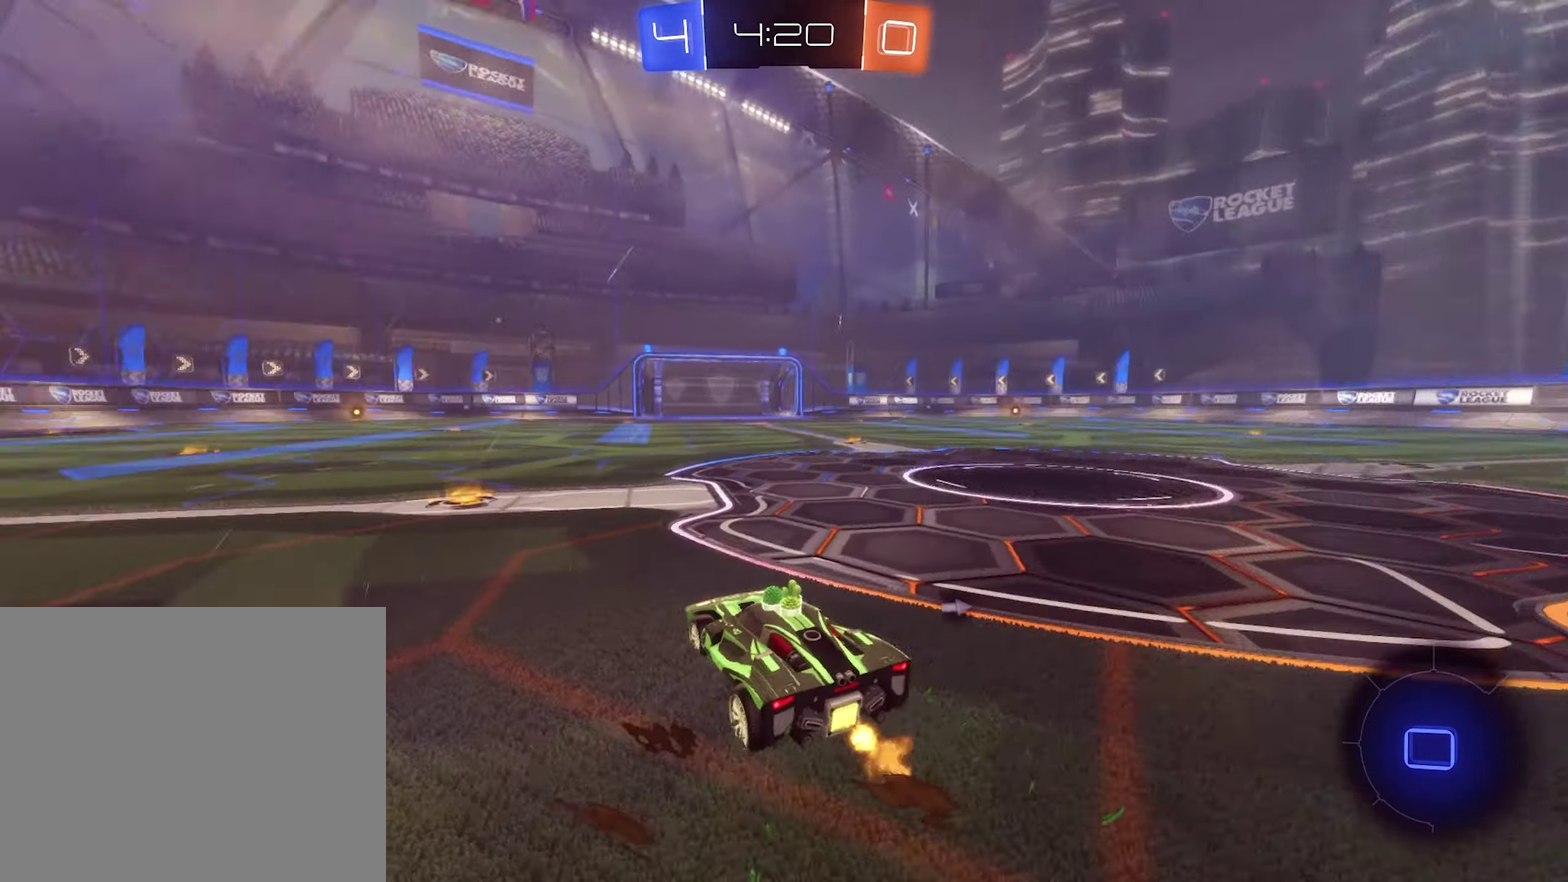
{"buttons": [], "left_stick": "center", "right_stick": "center", "events": [[300, "left_stick", "center"], [466, "R2", "up"]]}
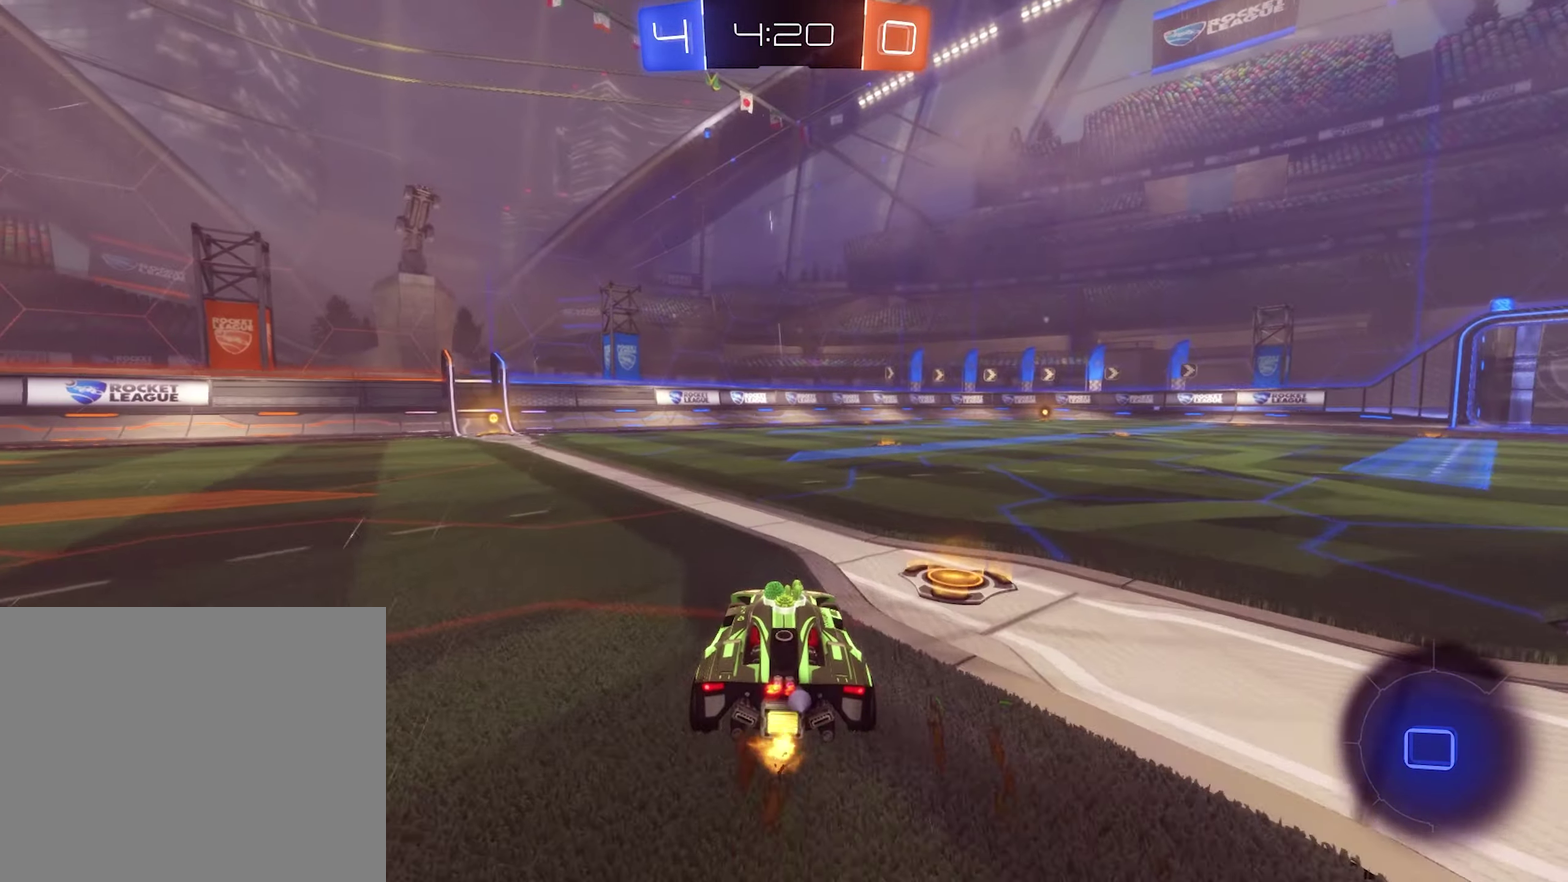
{"buttons": ["B", "L1", "R2"], "left_stick": "down", "right_stick": "center", "events": [[33, "left_stick", "left"], [200, "A", "down"], [200, "R2", "down"], [233, "L1", "down"], [233, "left_stick", "up-right"], [266, "R2", "up"], [333, "R2", "down"], [400, "B", "down"], [400, "left_stick", "down"], [433, "A", "up"]]}
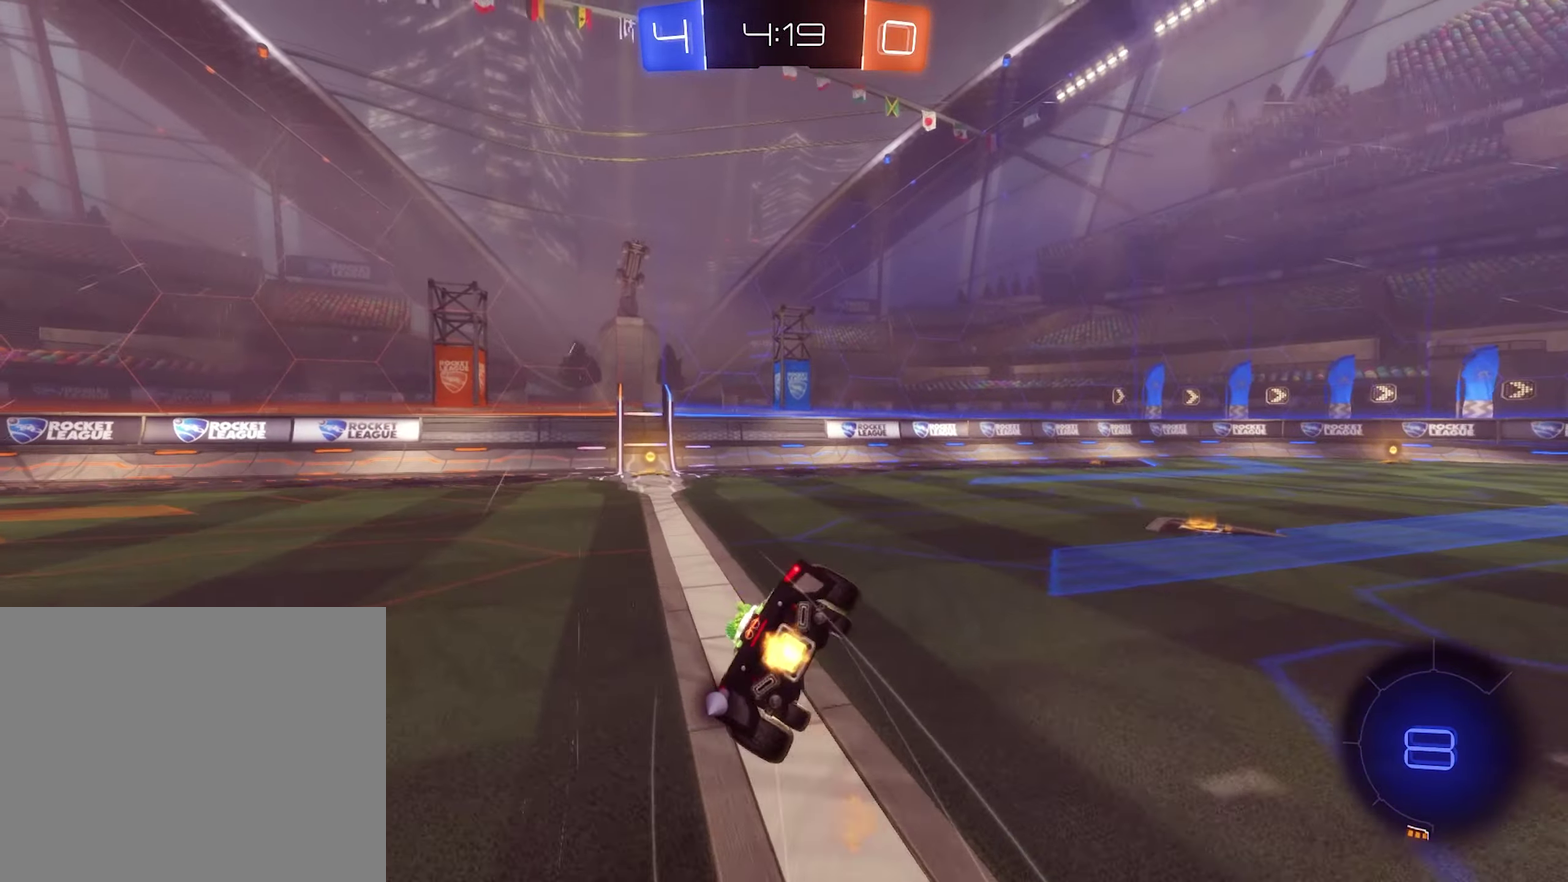
{"buttons": ["L1", "R2"], "left_stick": "left", "right_stick": "center", "events": [[33, "left_stick", "down-left"], [66, "B", "up"], [500, "left_stick", "left"]]}
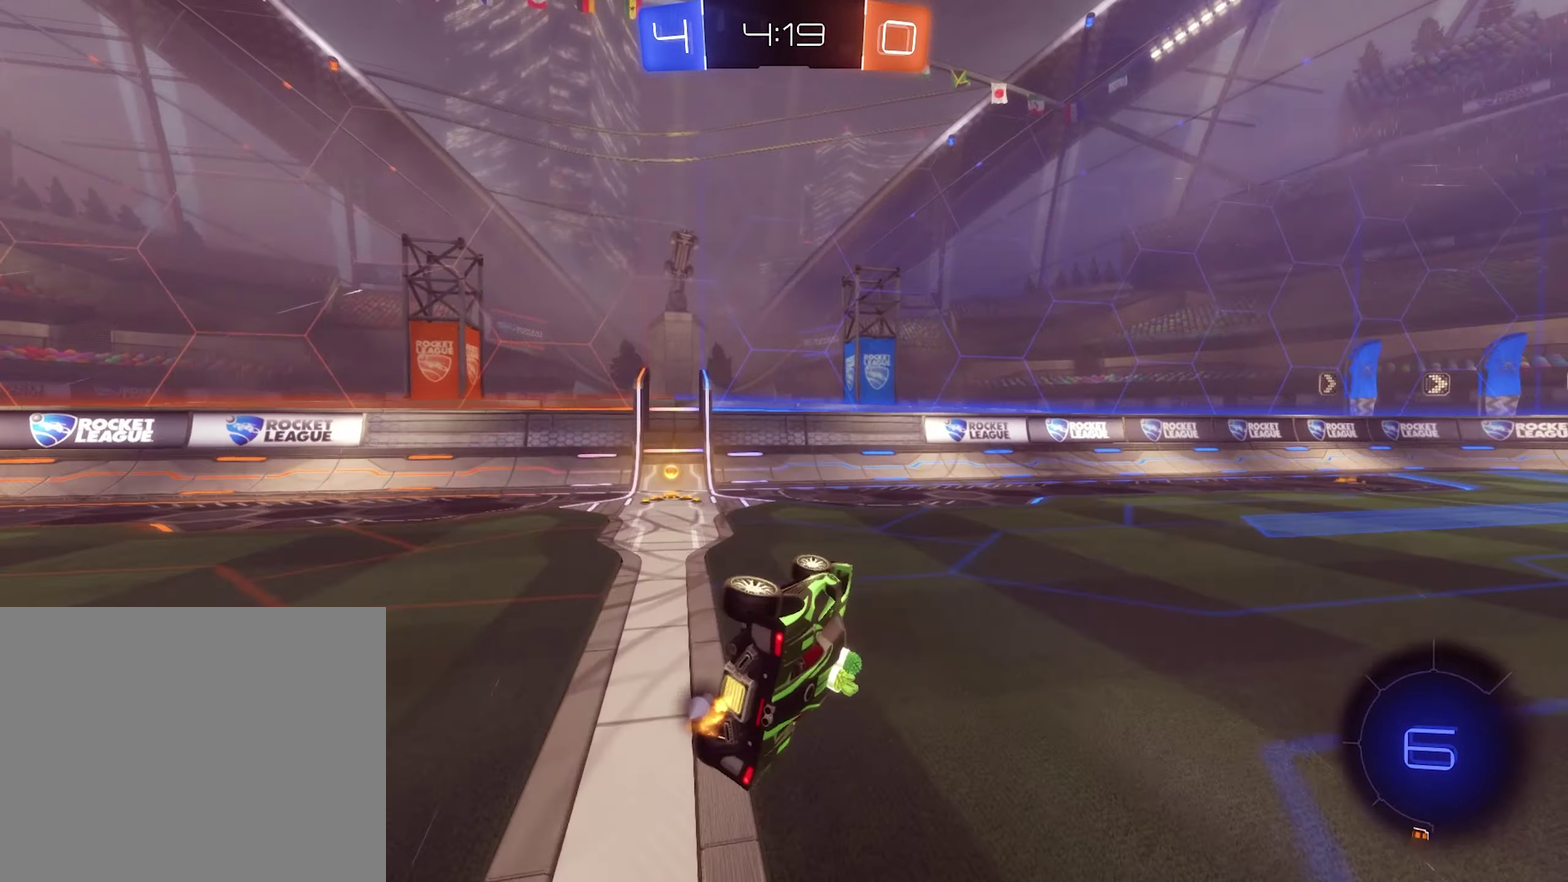
{"buttons": ["R2"], "left_stick": "left", "right_stick": "center", "events": [[100, "Y", "down"], [200, "L1", "up"], [200, "Y", "up"]]}
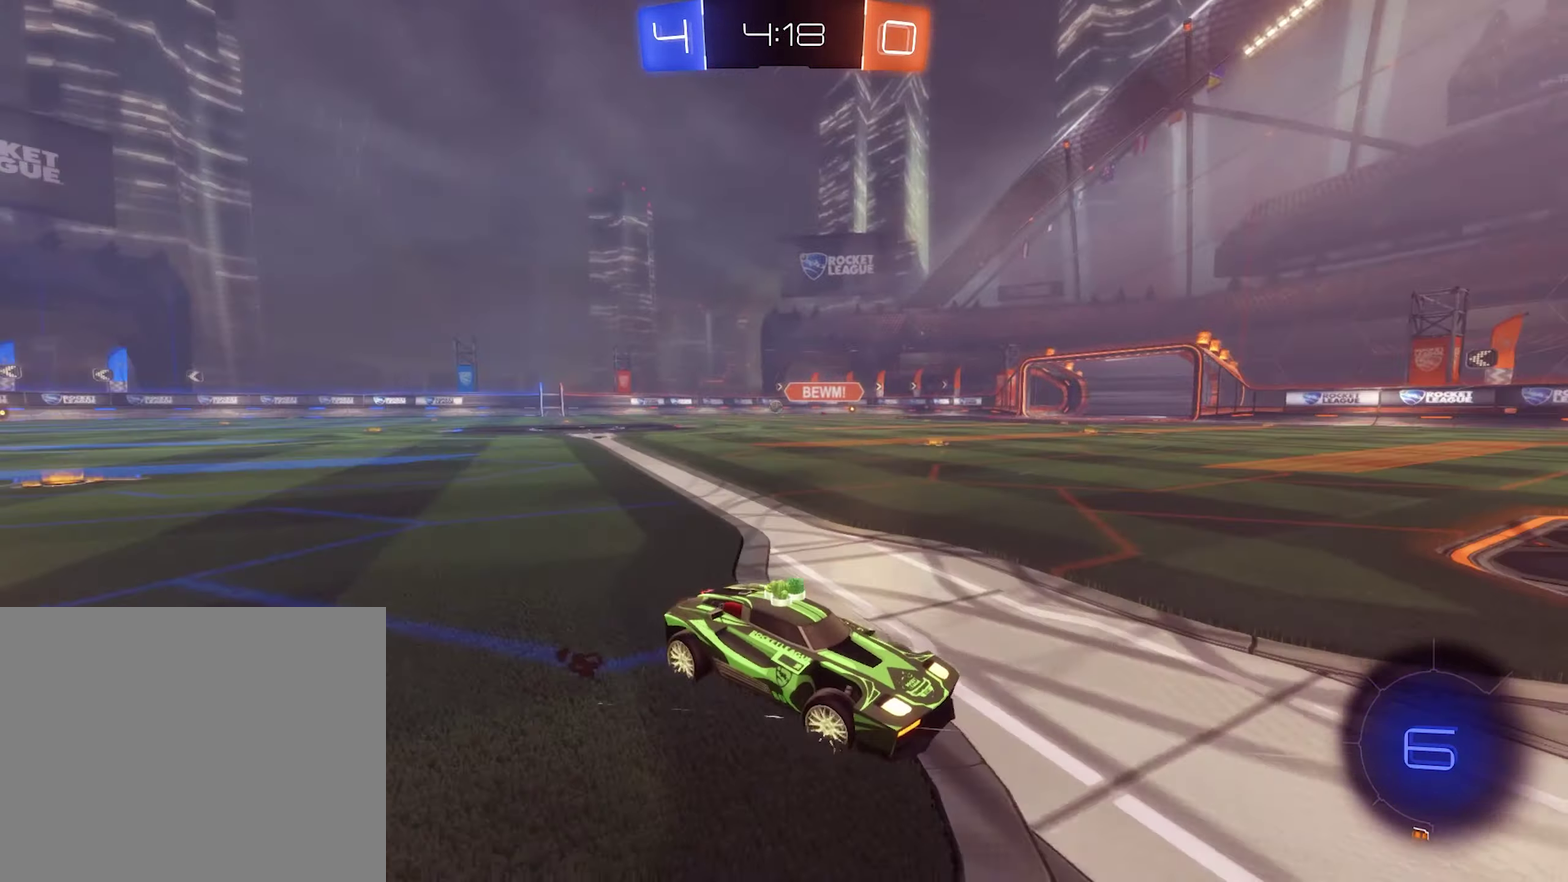
{"buttons": ["R2"], "left_stick": "left", "right_stick": "center", "events": [[33, "L1", "down"], [200, "L1", "up"]]}
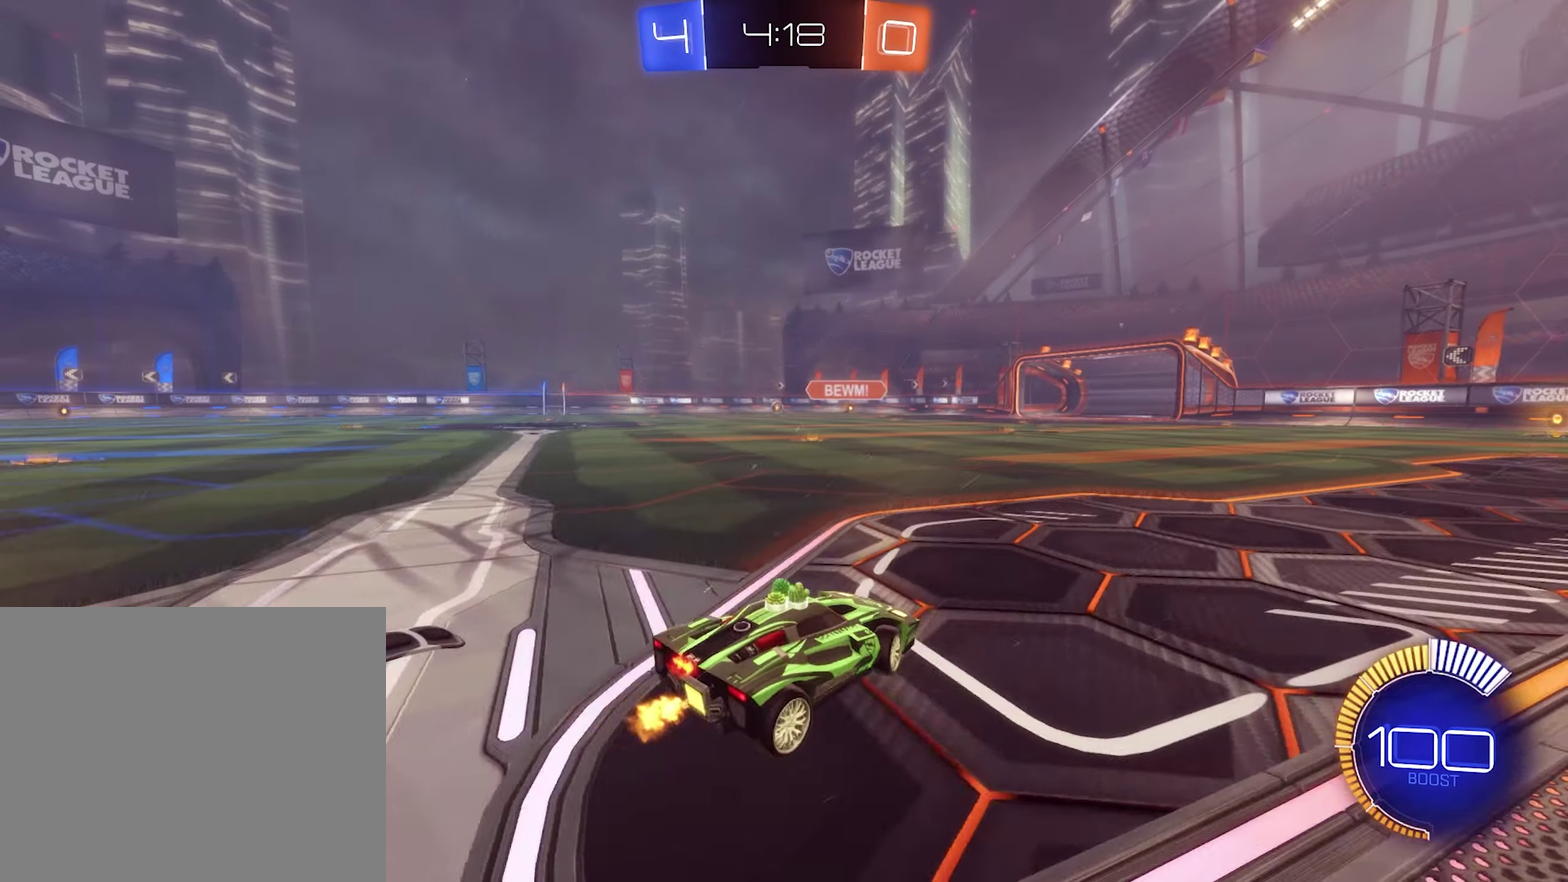
{"buttons": ["B", "R2"], "left_stick": "up", "right_stick": "center", "events": [[133, "B", "down"], [300, "left_stick", "center"], [500, "left_stick", "up"]]}
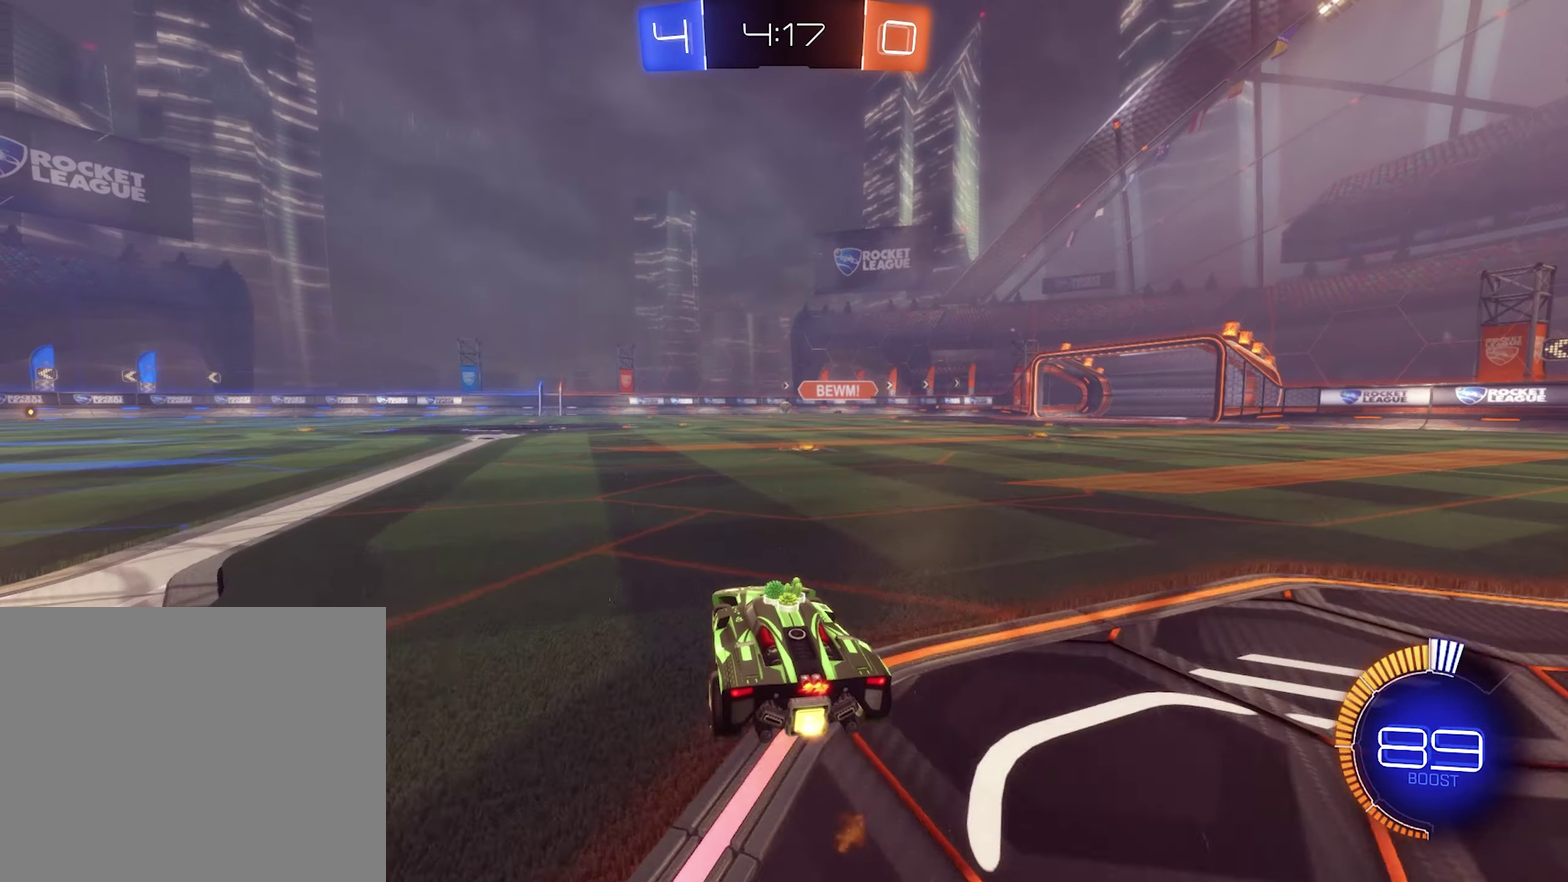
{"buttons": ["L1", "R2"], "left_stick": "down-left", "right_stick": "center", "events": [[33, "B", "up"], [33, "L1", "down"], [67, "R2", "up"], [133, "A", "down"], [133, "R2", "down"], [167, "B", "down"], [200, "A", "up"], [200, "left_stick", "down"], [333, "left_stick", "down-left"], [400, "B", "up"]]}
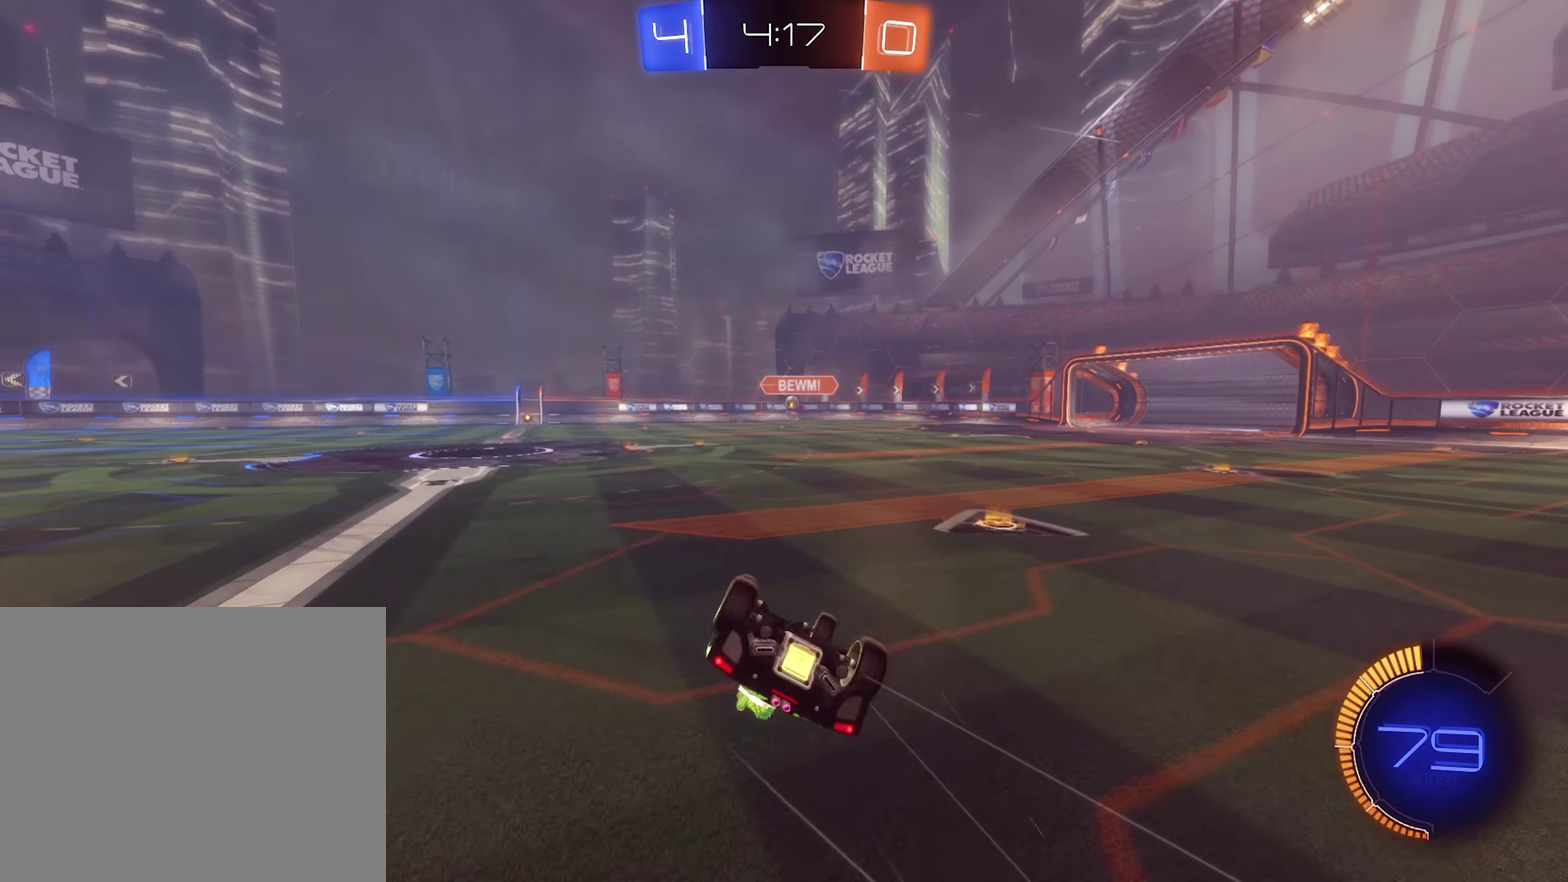
{"buttons": ["R2"], "left_stick": "center", "right_stick": "center", "events": [[433, "L1", "up"], [467, "left_stick", "center"]]}
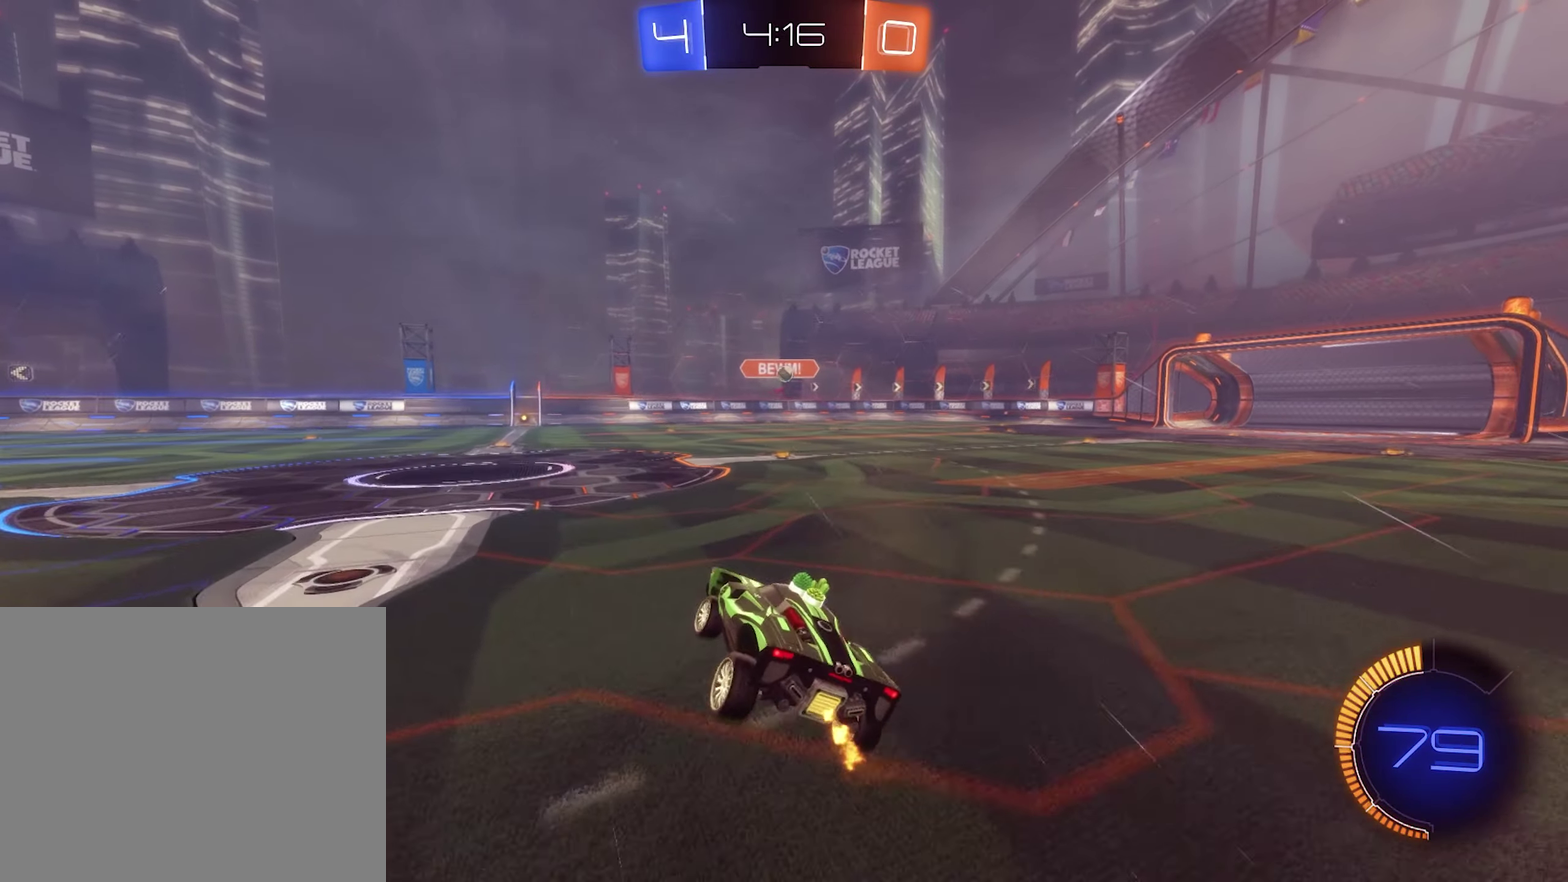
{"buttons": ["R2"], "left_stick": "center", "right_stick": "center", "events": []}
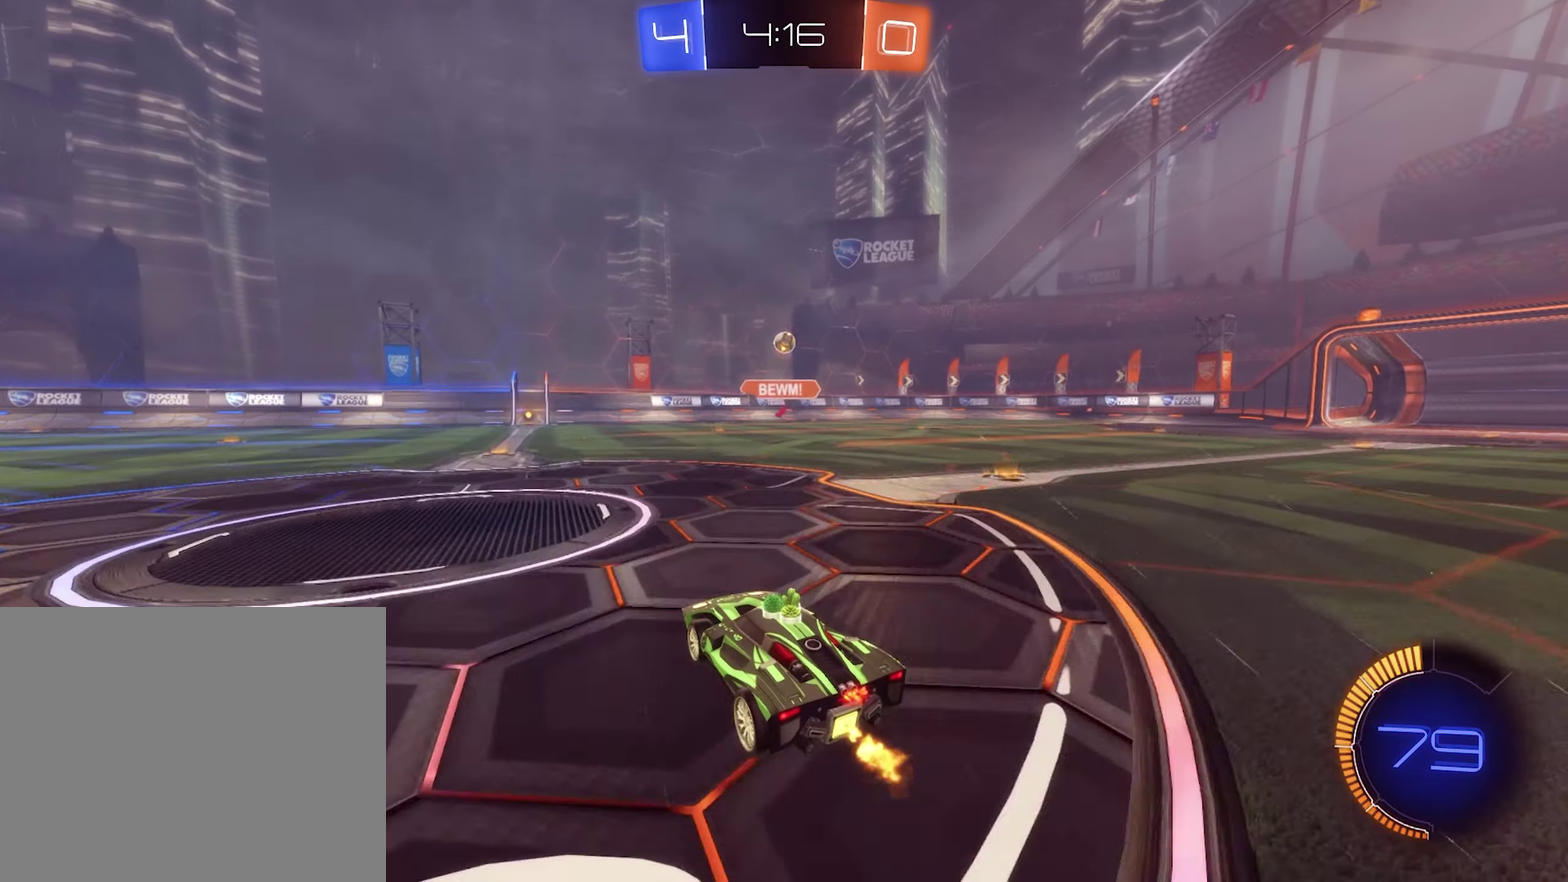
{"buttons": ["R2"], "left_stick": "center", "right_stick": "center", "events": [[167, "B", "down"], [400, "B", "up"]]}
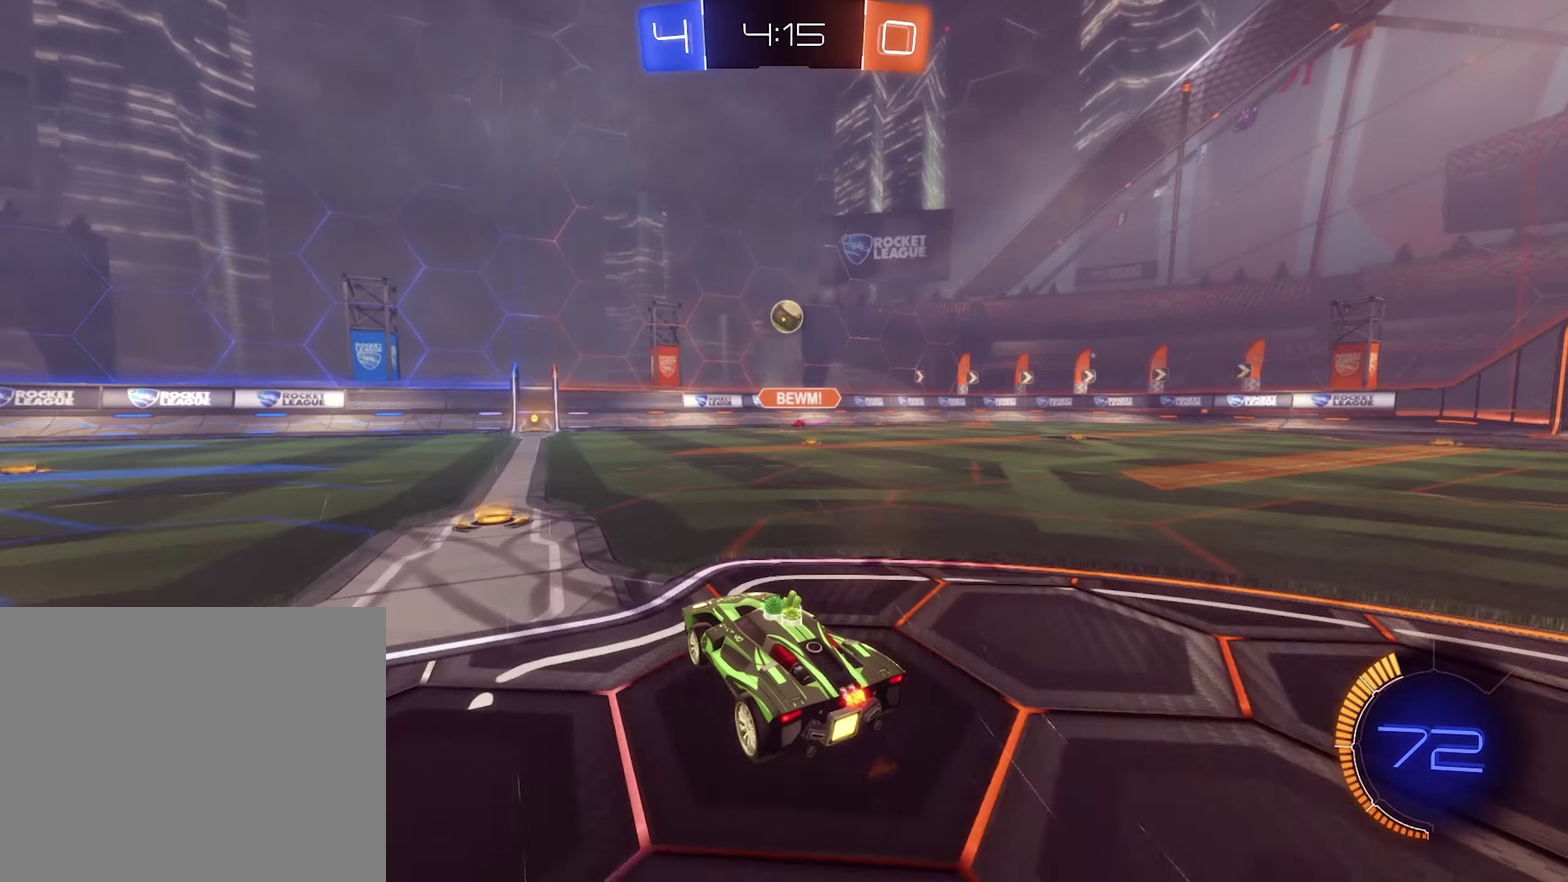
{"buttons": ["A", "R2"], "left_stick": "right", "right_stick": "center", "events": [[333, "left_stick", "right"], [467, "A", "down"]]}
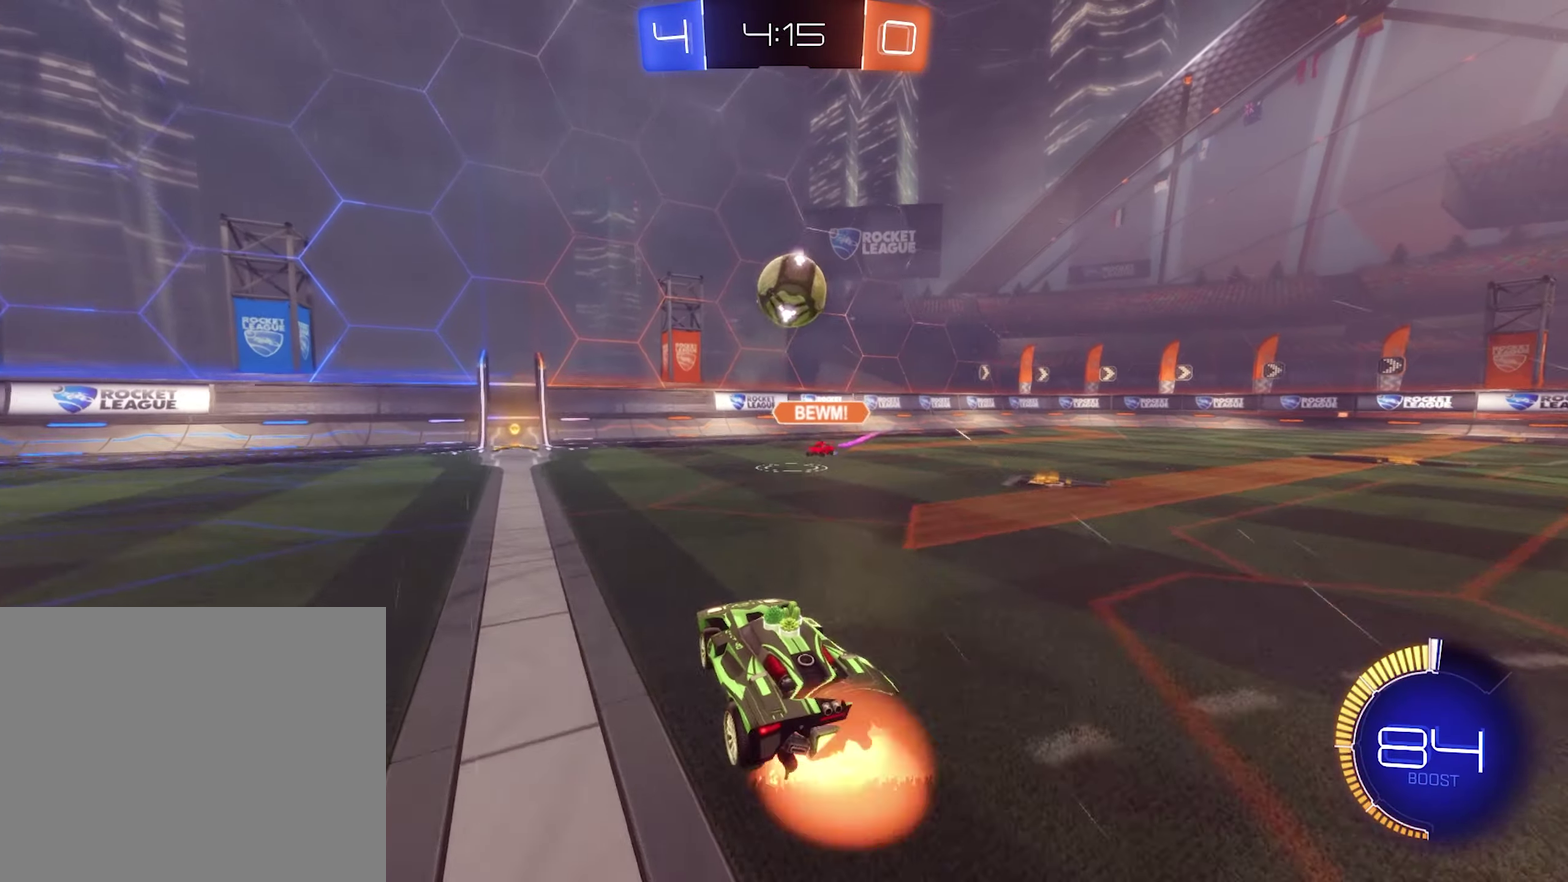
{"buttons": [], "left_stick": "center", "right_stick": "center", "events": [[33, "left_stick", "center"], [67, "A", "up"], [133, "A", "down"], [133, "left_stick", "down"], [167, "B", "down"], [200, "A", "up"], [233, "R2", "up"], [367, "left_stick", "center"], [433, "B", "up"]]}
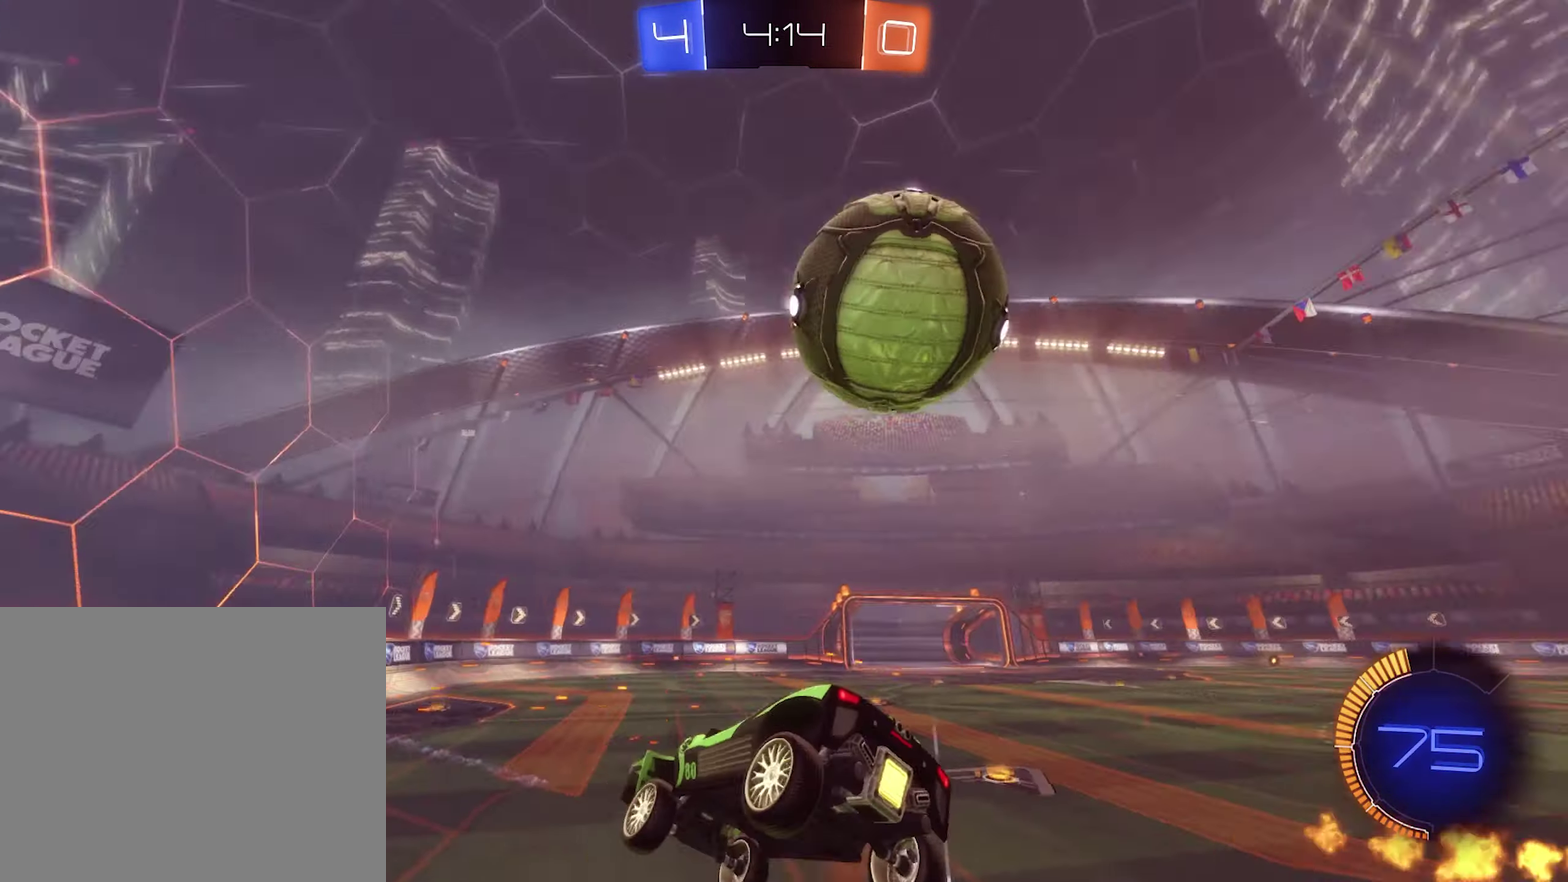
{"buttons": ["R1"], "left_stick": "down", "right_stick": "center", "events": [[100, "left_stick", "up-right"], [167, "left_stick", "right"], [233, "left_stick", "center"], [300, "R1", "down"], [300, "left_stick", "down"]]}
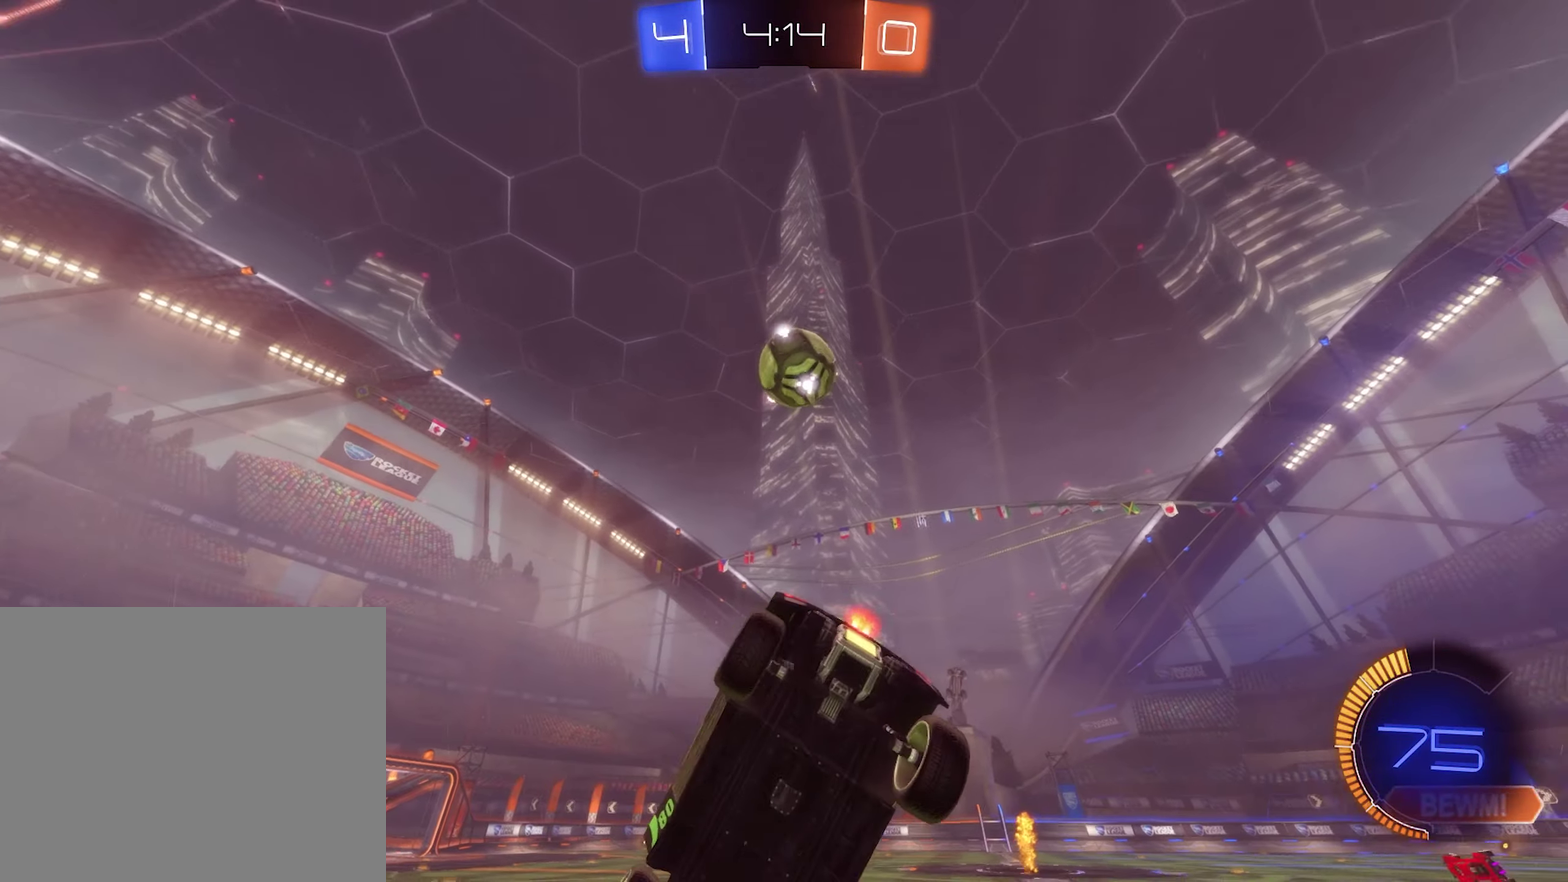
{"buttons": ["R2"], "left_stick": "center", "right_stick": "center", "events": [[33, "R1", "up"], [67, "left_stick", "center"], [267, "L2", "down"], [500, "L2", "up"], [500, "R2", "down"]]}
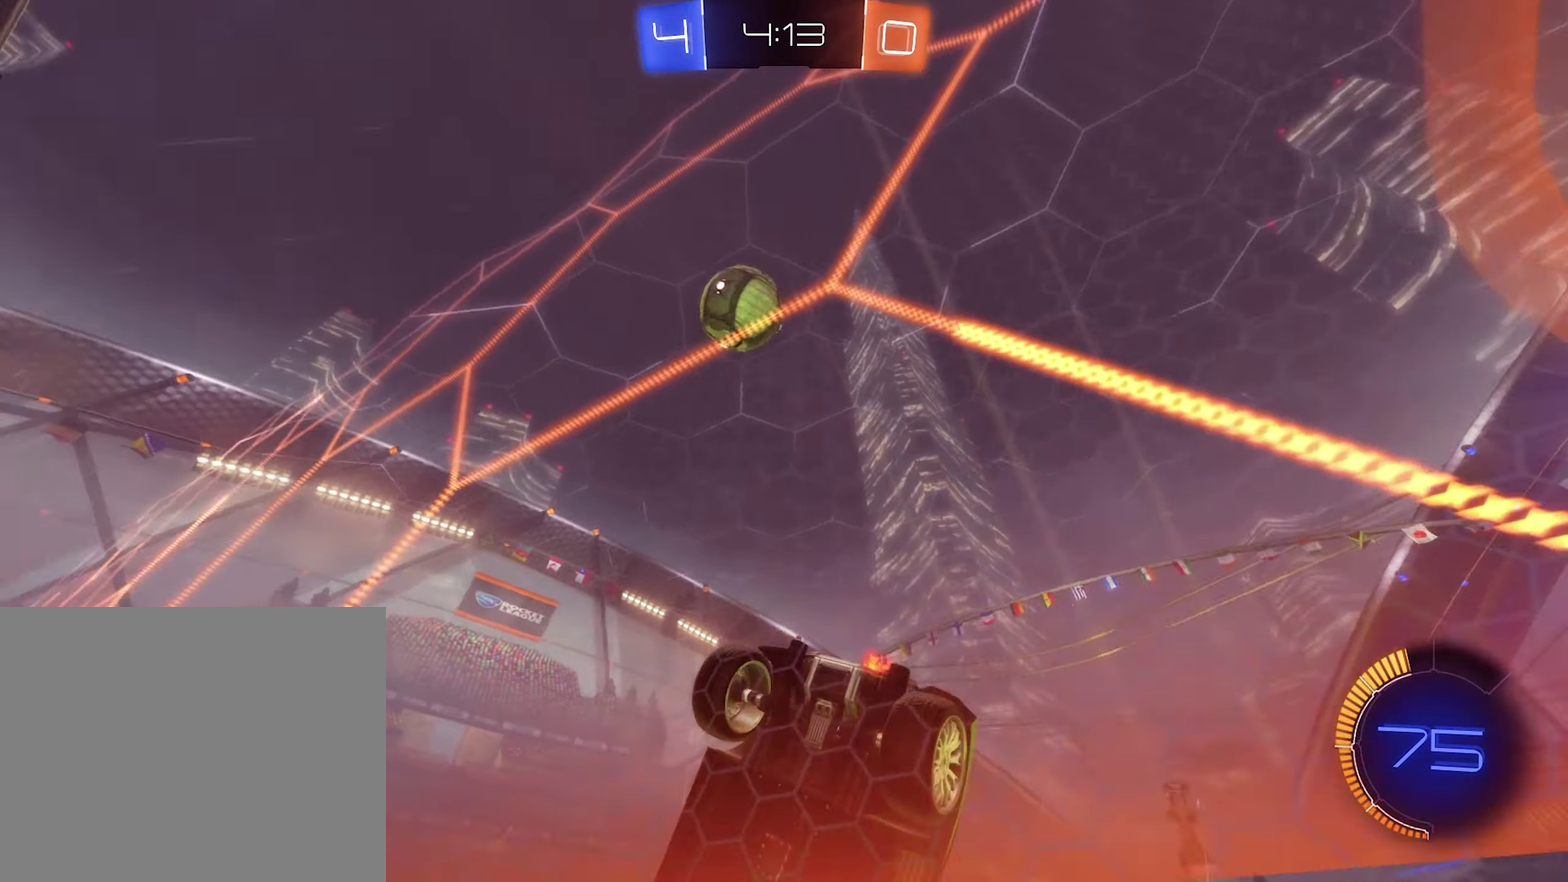
{"buttons": ["R2"], "left_stick": "center", "right_stick": "center", "events": []}
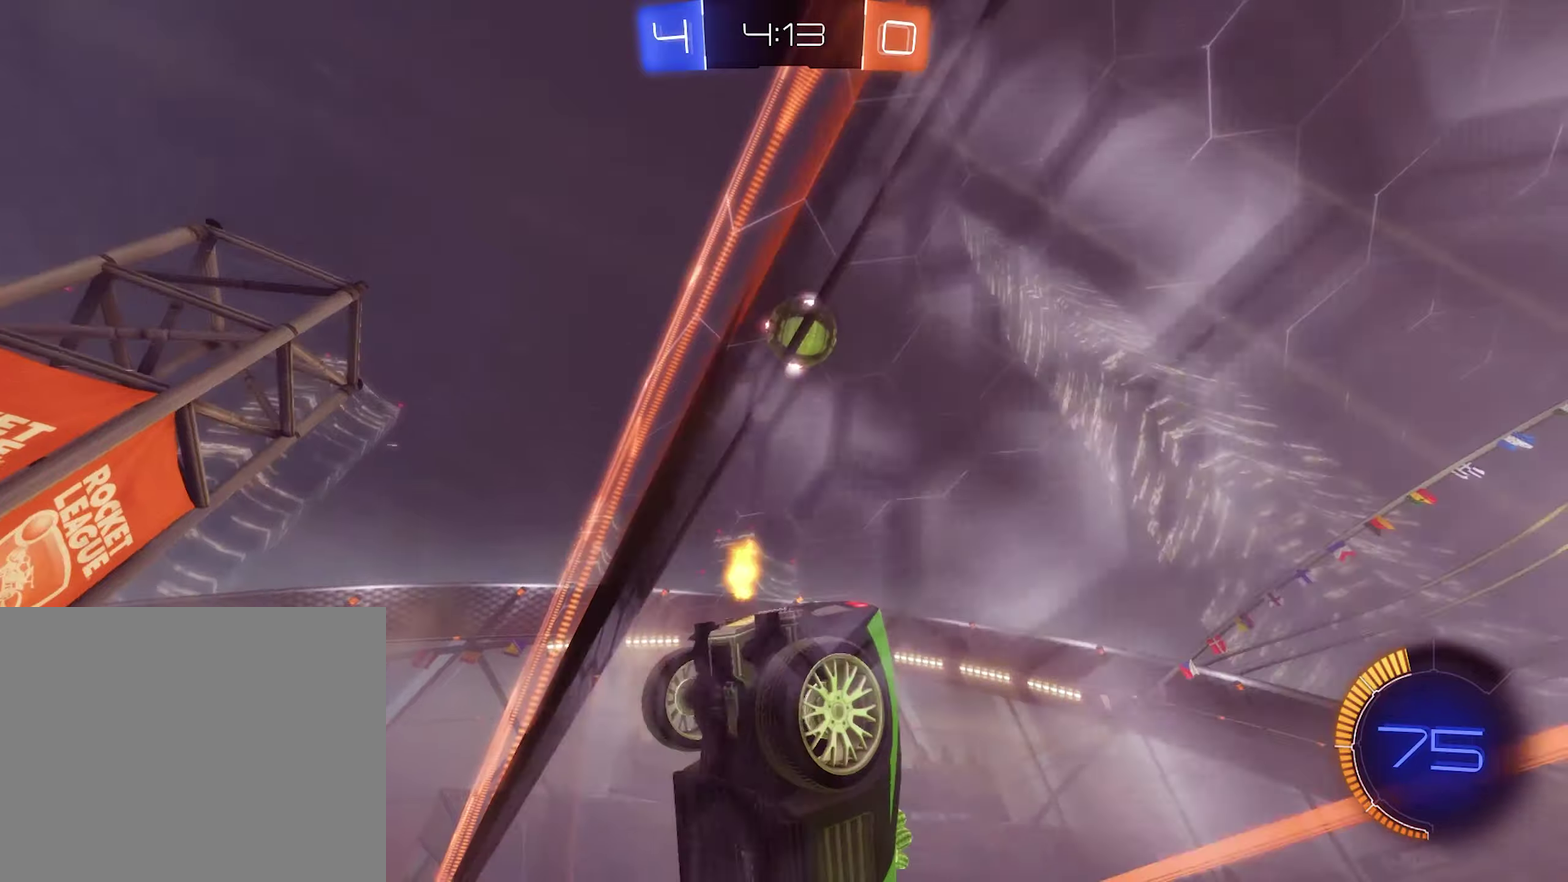
{"buttons": [], "left_stick": "center", "right_stick": "center", "events": [[334, "R2", "up"]]}
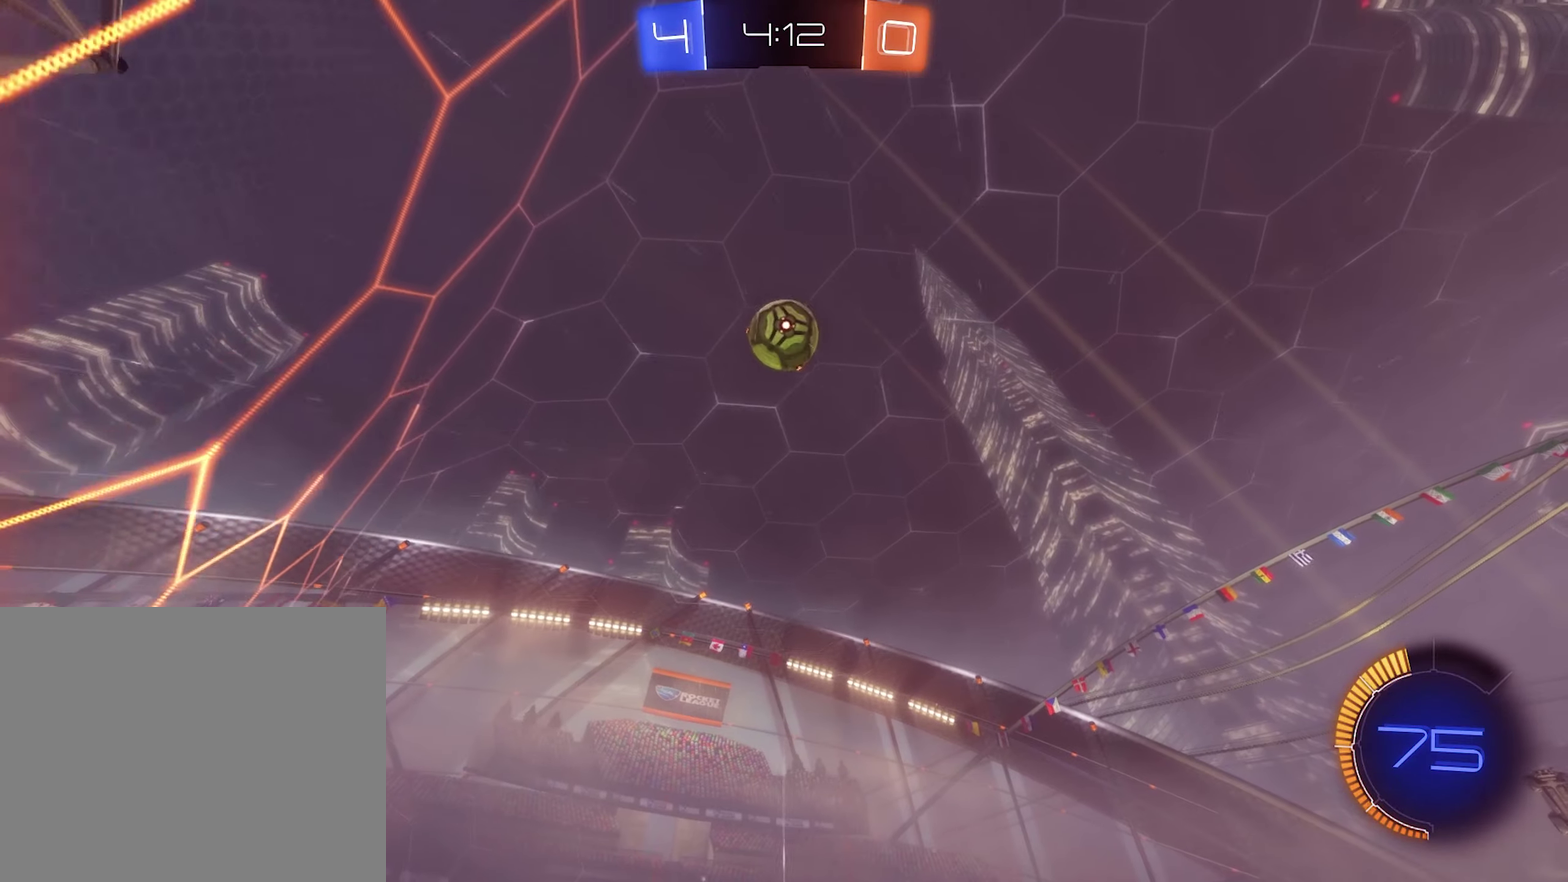
{"buttons": ["B", "R1"], "left_stick": "center", "right_stick": "center", "events": [[167, "A", "down"], [234, "left_stick", "down-left"], [367, "A", "up"], [367, "left_stick", "center"], [434, "R1", "down"], [467, "B", "down"]]}
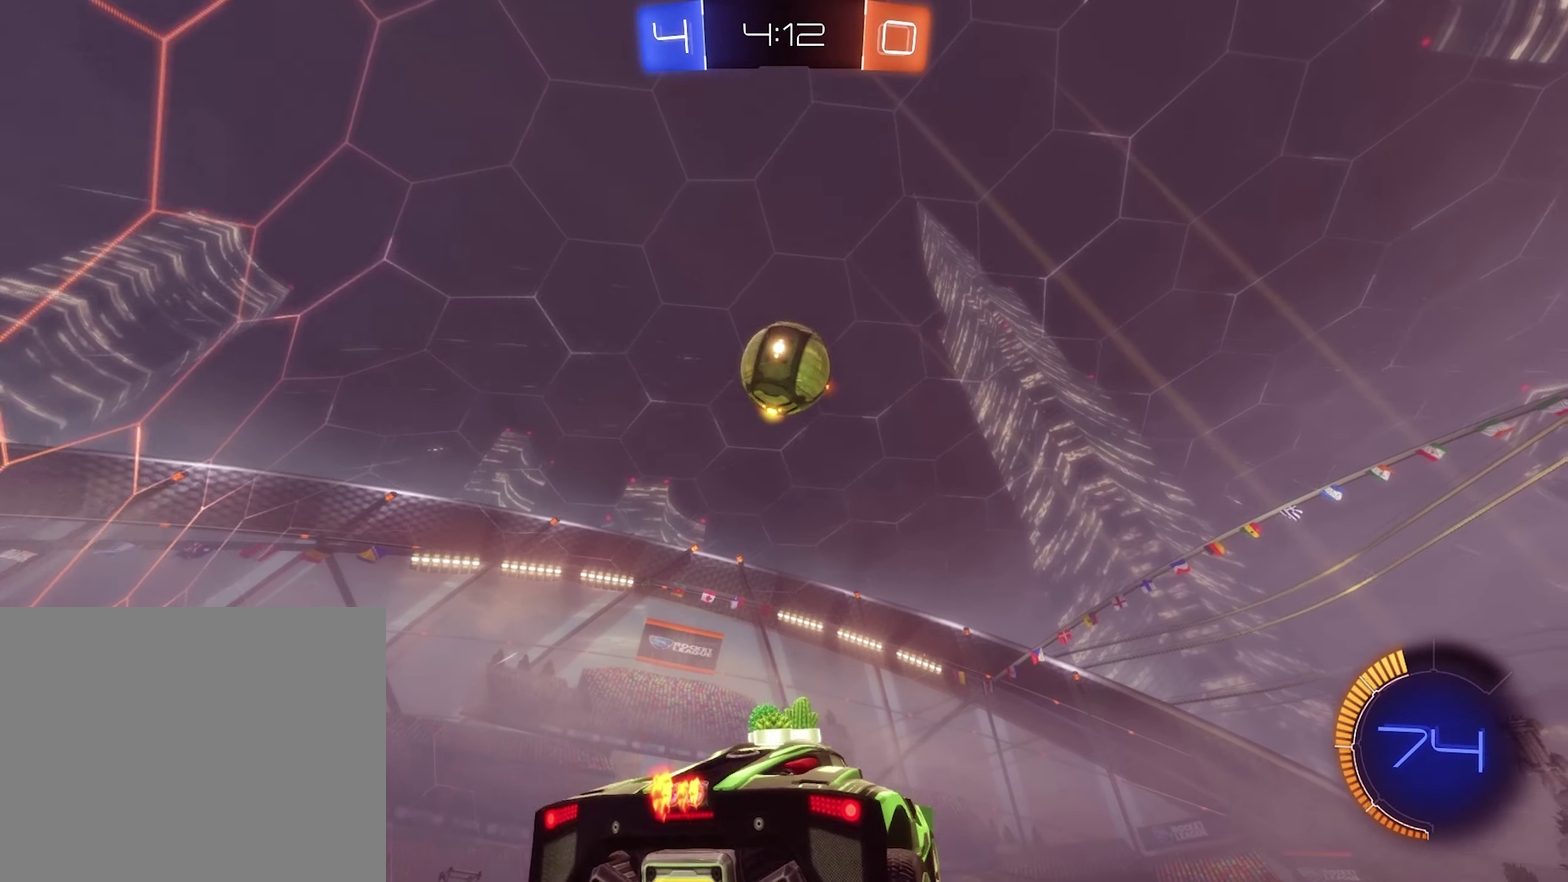
{"buttons": ["B"], "left_stick": "up", "right_stick": "center", "events": [[100, "R1", "up"], [500, "left_stick", "up"]]}
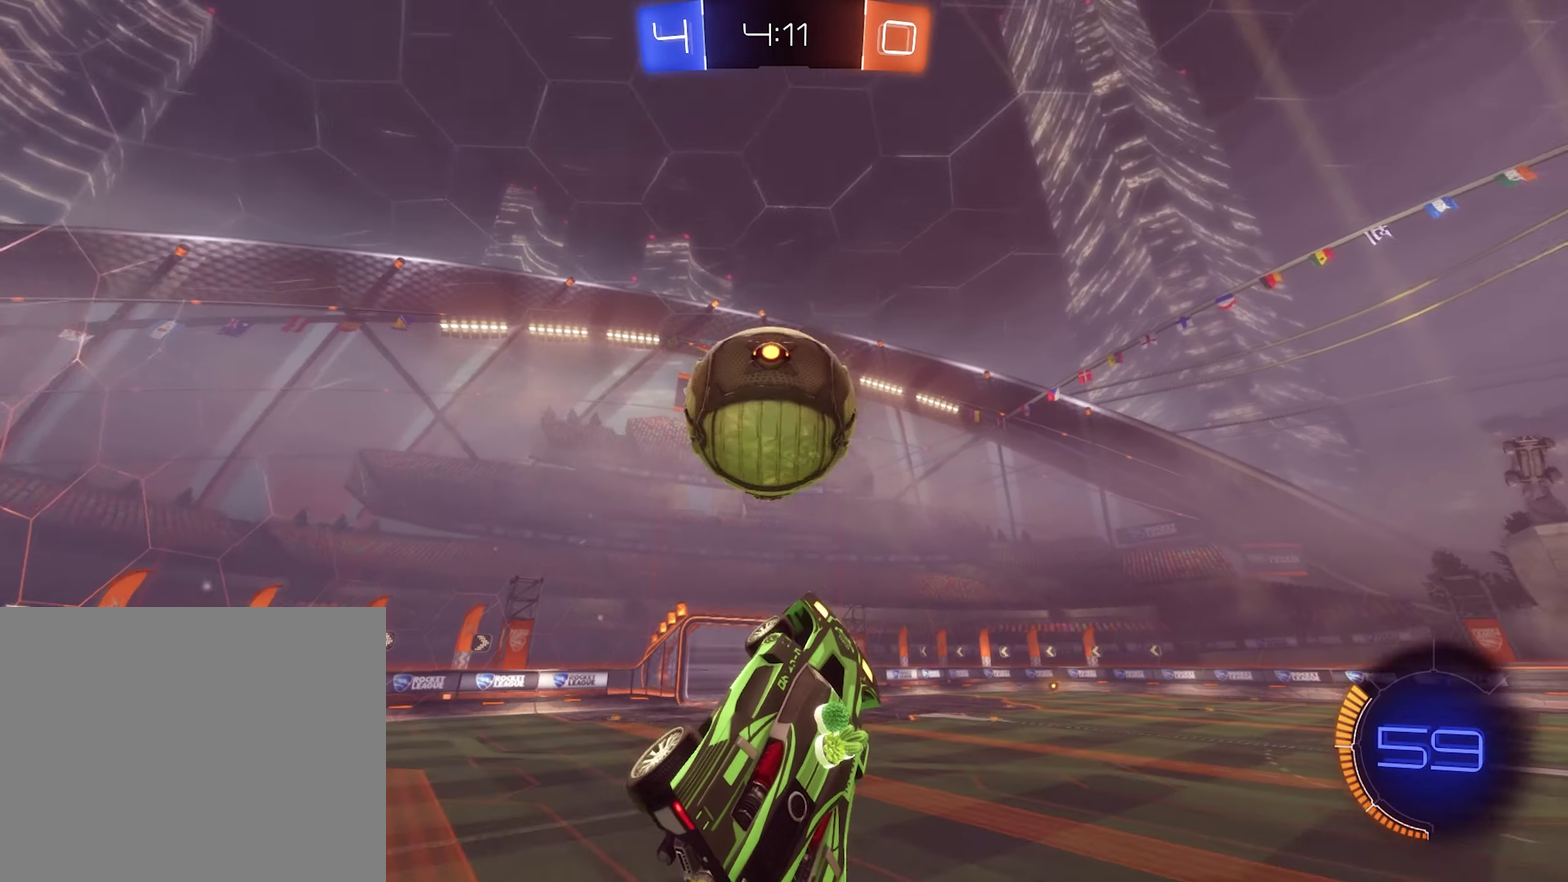
{"buttons": ["B", "L1", "R2"], "left_stick": "down", "right_stick": "center", "events": [[34, "B", "up"], [34, "L1", "down"], [34, "R2", "down"], [100, "A", "down"], [100, "B", "down"], [167, "L3", "down"], [234, "A", "up"], [234, "left_stick", "down"], [400, "L3", "up"]]}
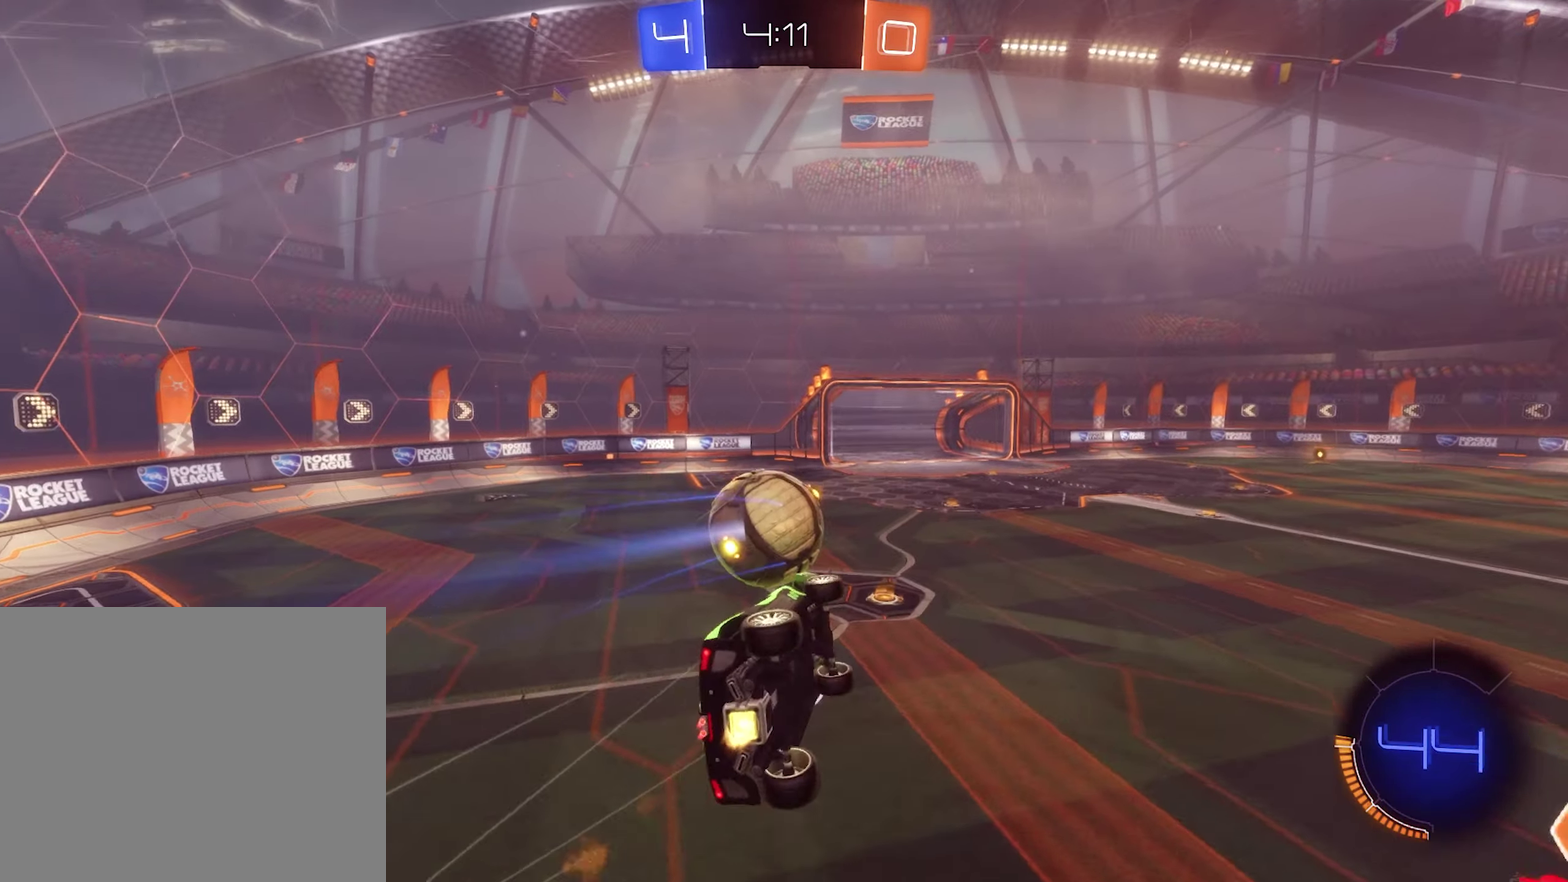
{"buttons": ["L1"], "left_stick": "down-right", "right_stick": "center", "events": [[67, "left_stick", "down-right"], [367, "B", "up"], [500, "R2", "up"]]}
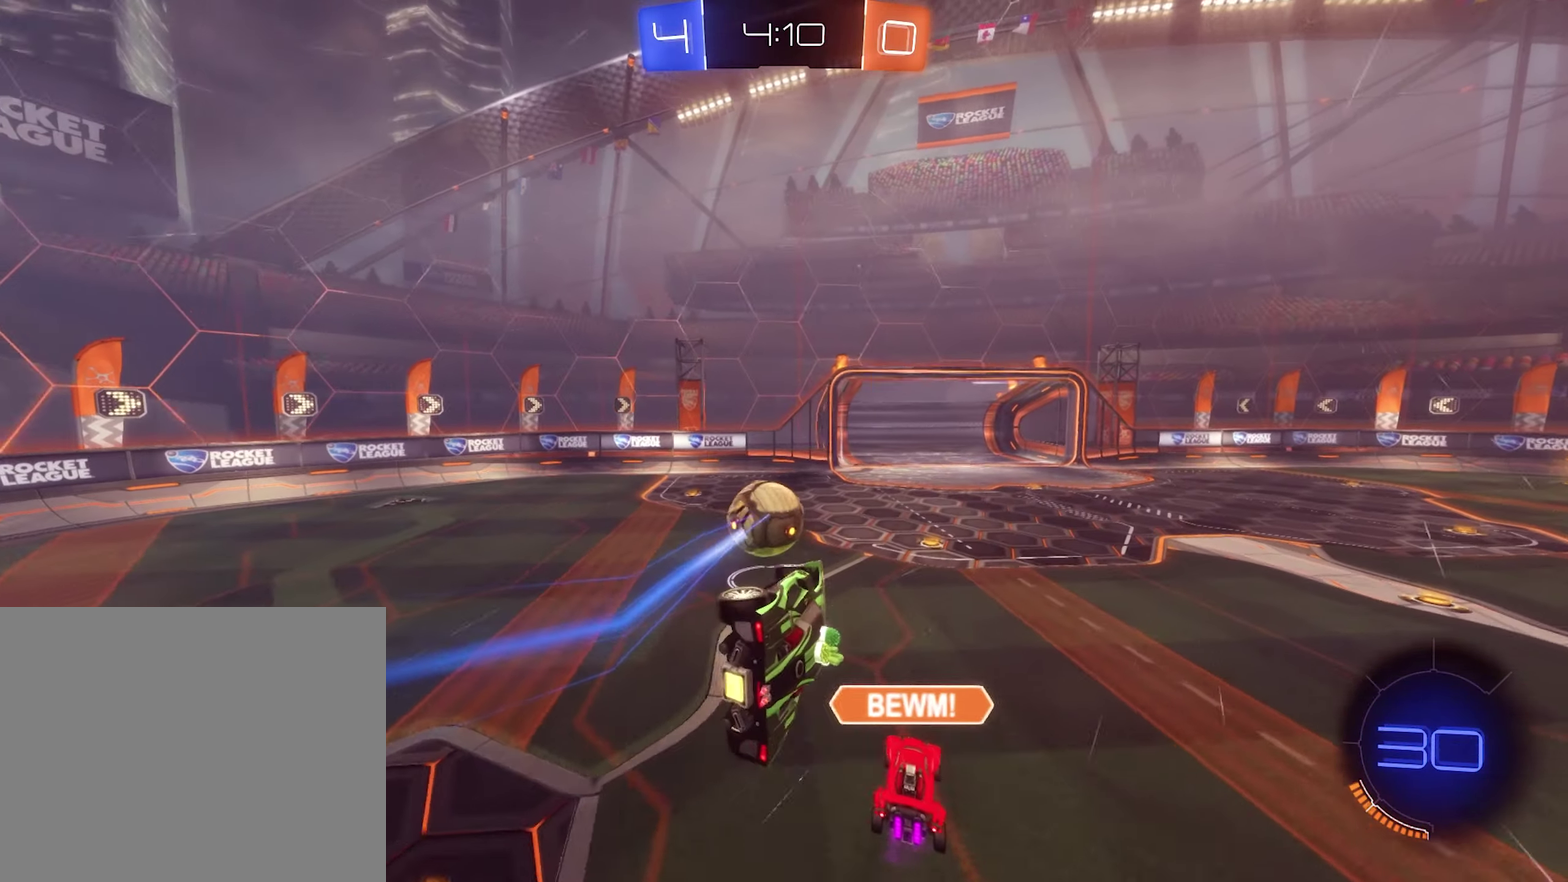
{"buttons": [], "left_stick": "right", "right_stick": "center", "events": [[134, "left_stick", "center"], [167, "L1", "up"], [434, "left_stick", "right"]]}
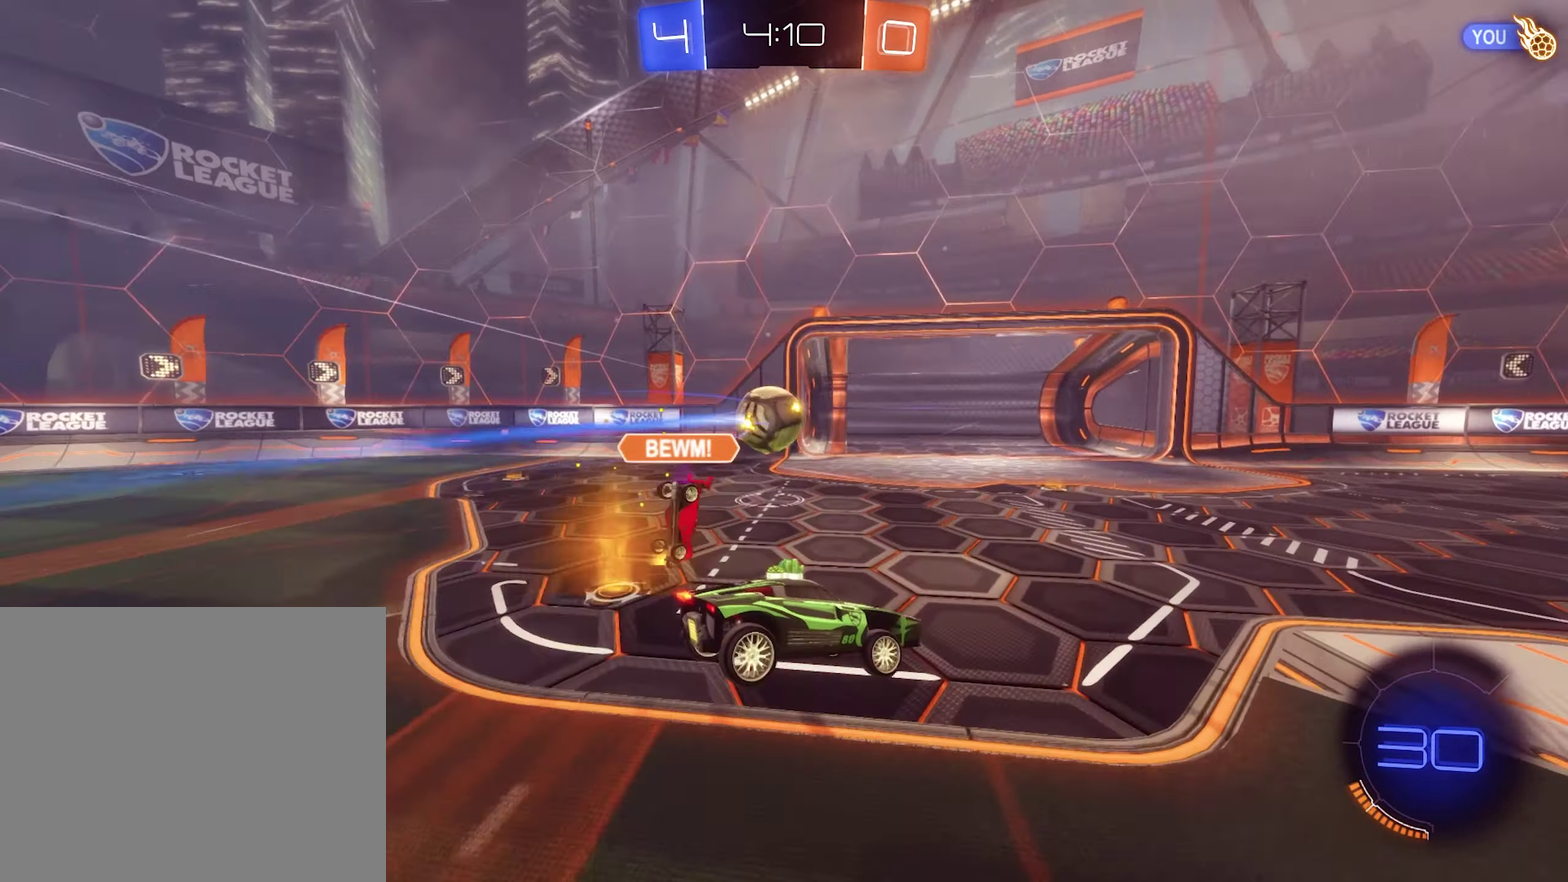
{"buttons": [], "left_stick": "center", "right_stick": "center", "events": [[34, "left_stick", "center"], [67, "R2", "down"], [300, "R2", "up"]]}
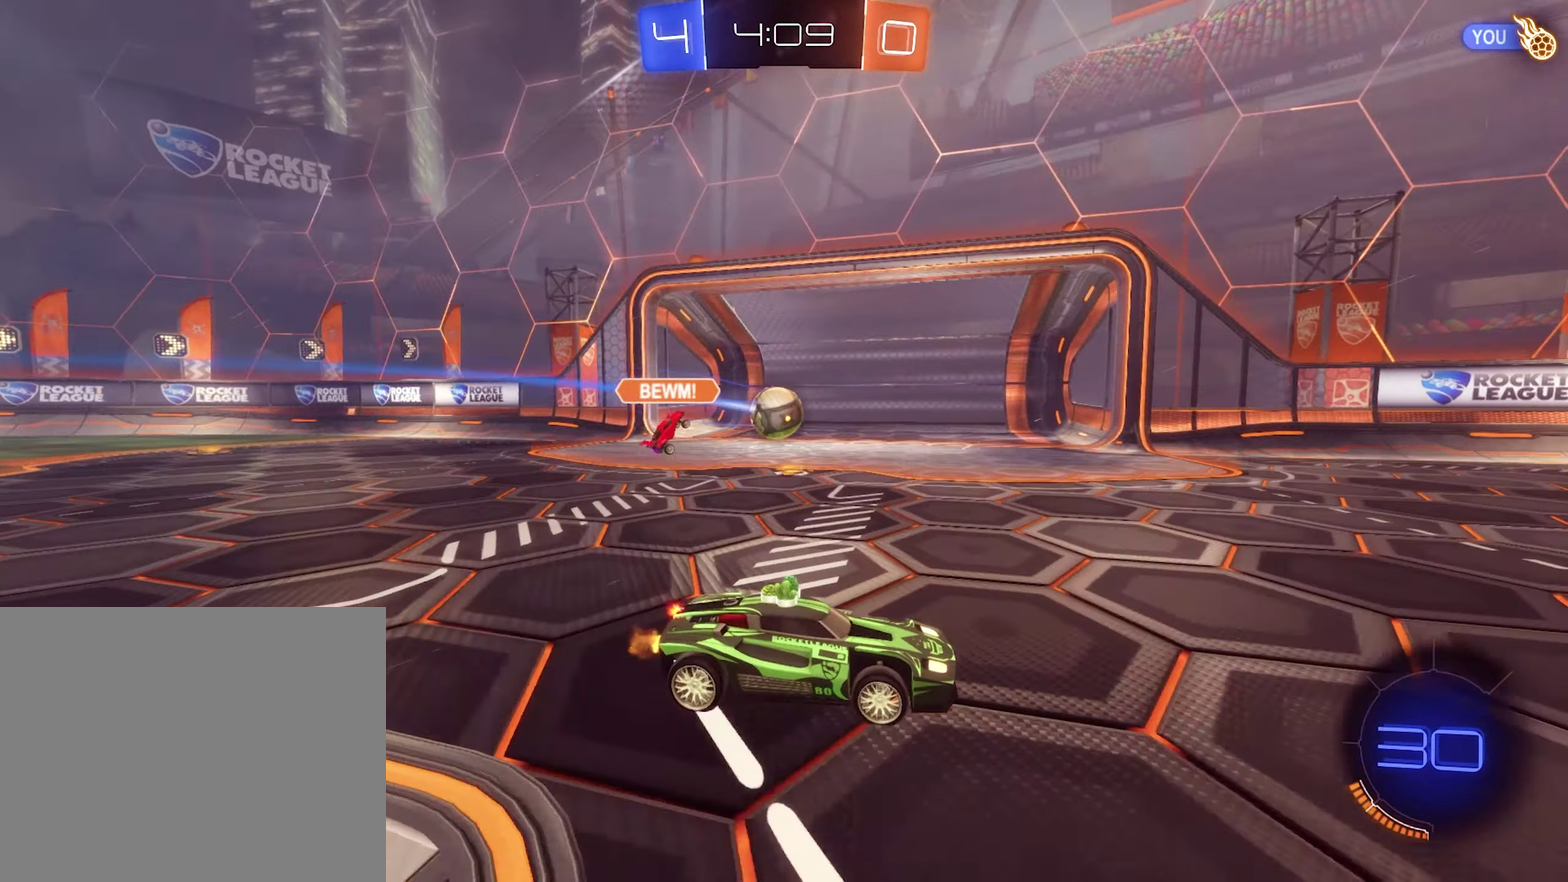
{"buttons": [], "left_stick": "center", "right_stick": "center", "events": []}
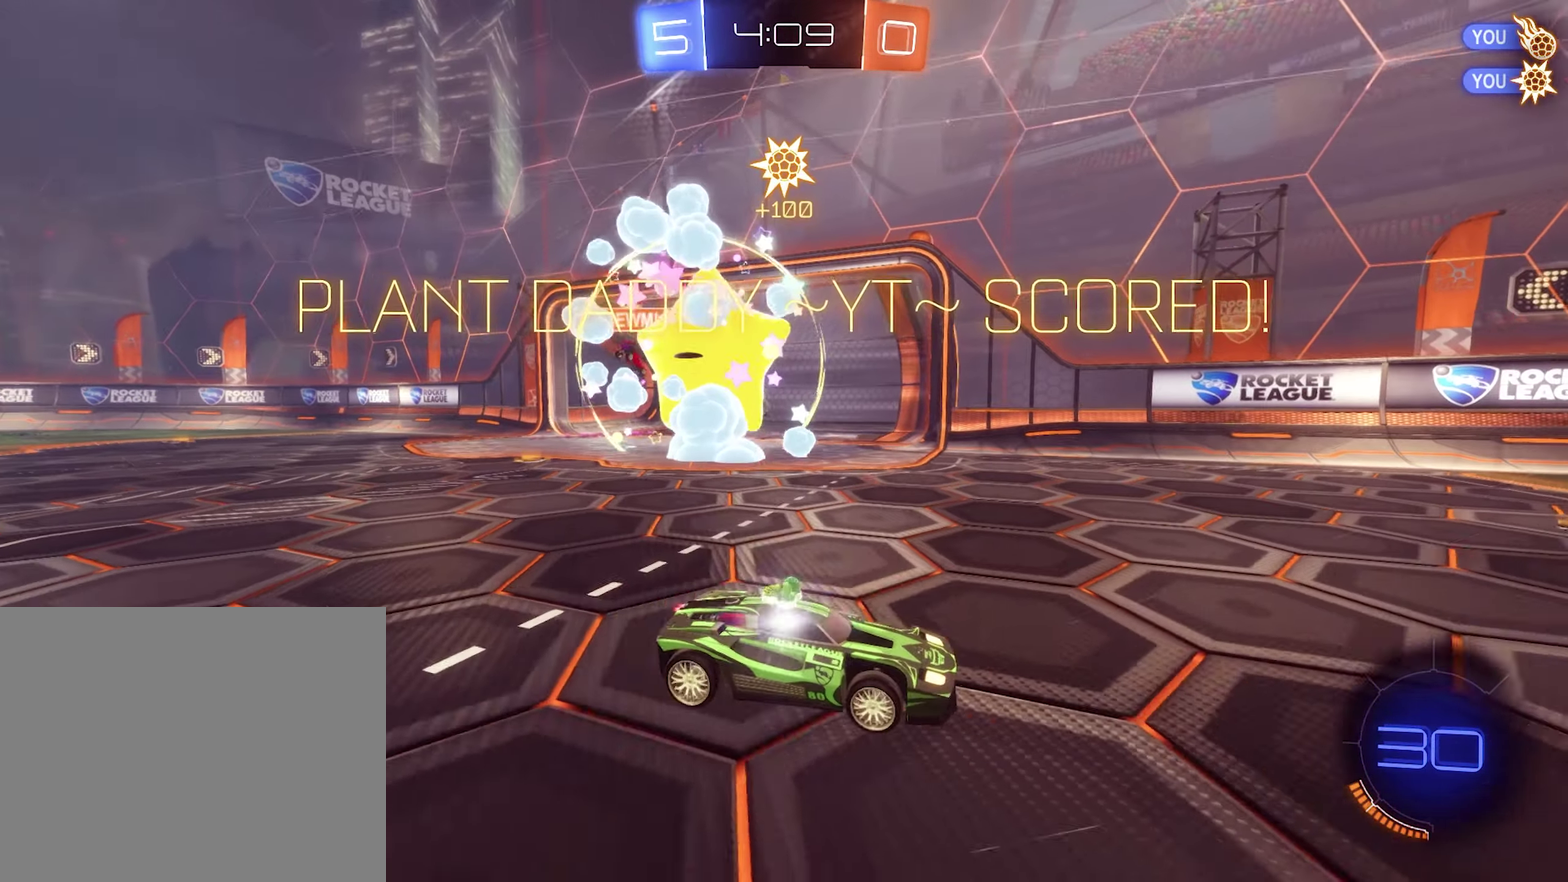
{"buttons": [], "left_stick": "center", "right_stick": "center", "events": []}
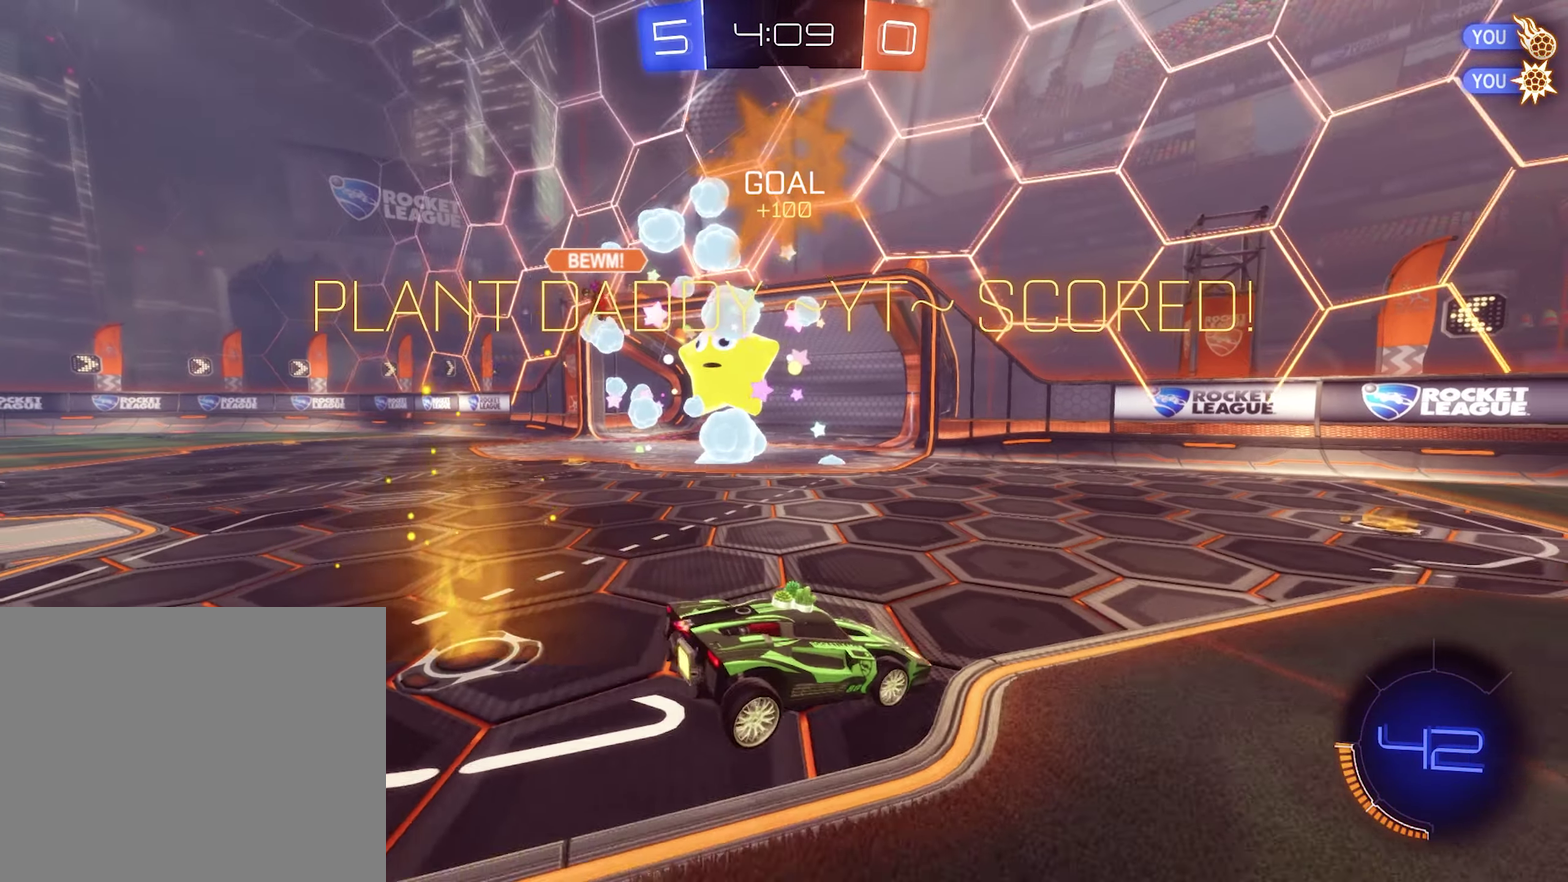
{"buttons": [], "left_stick": "center", "right_stick": "center", "events": []}
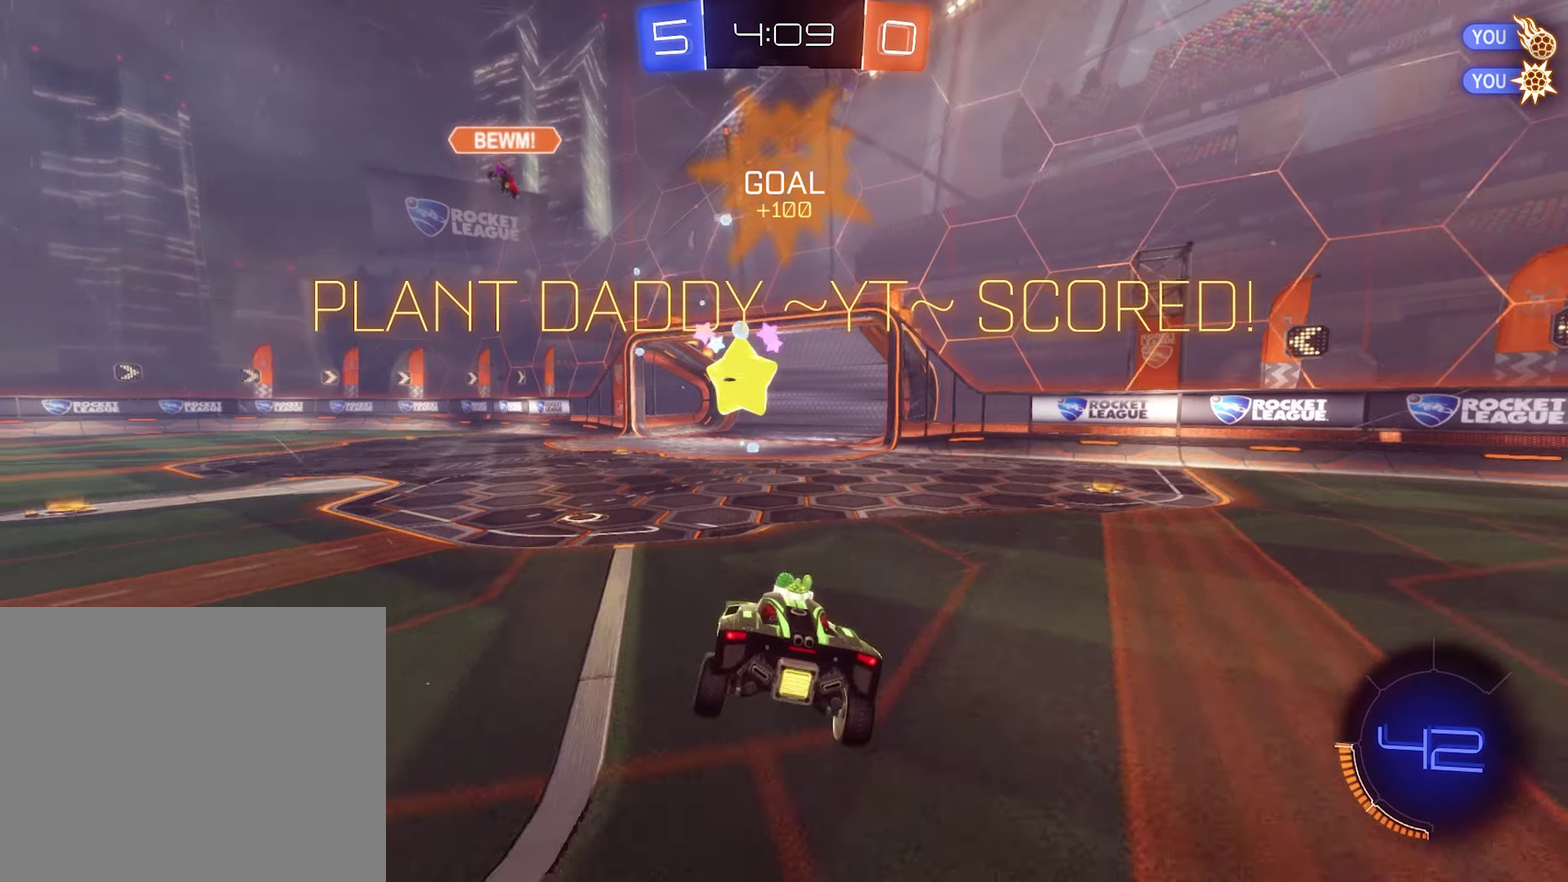
{"buttons": [], "left_stick": "center", "right_stick": "center", "events": []}
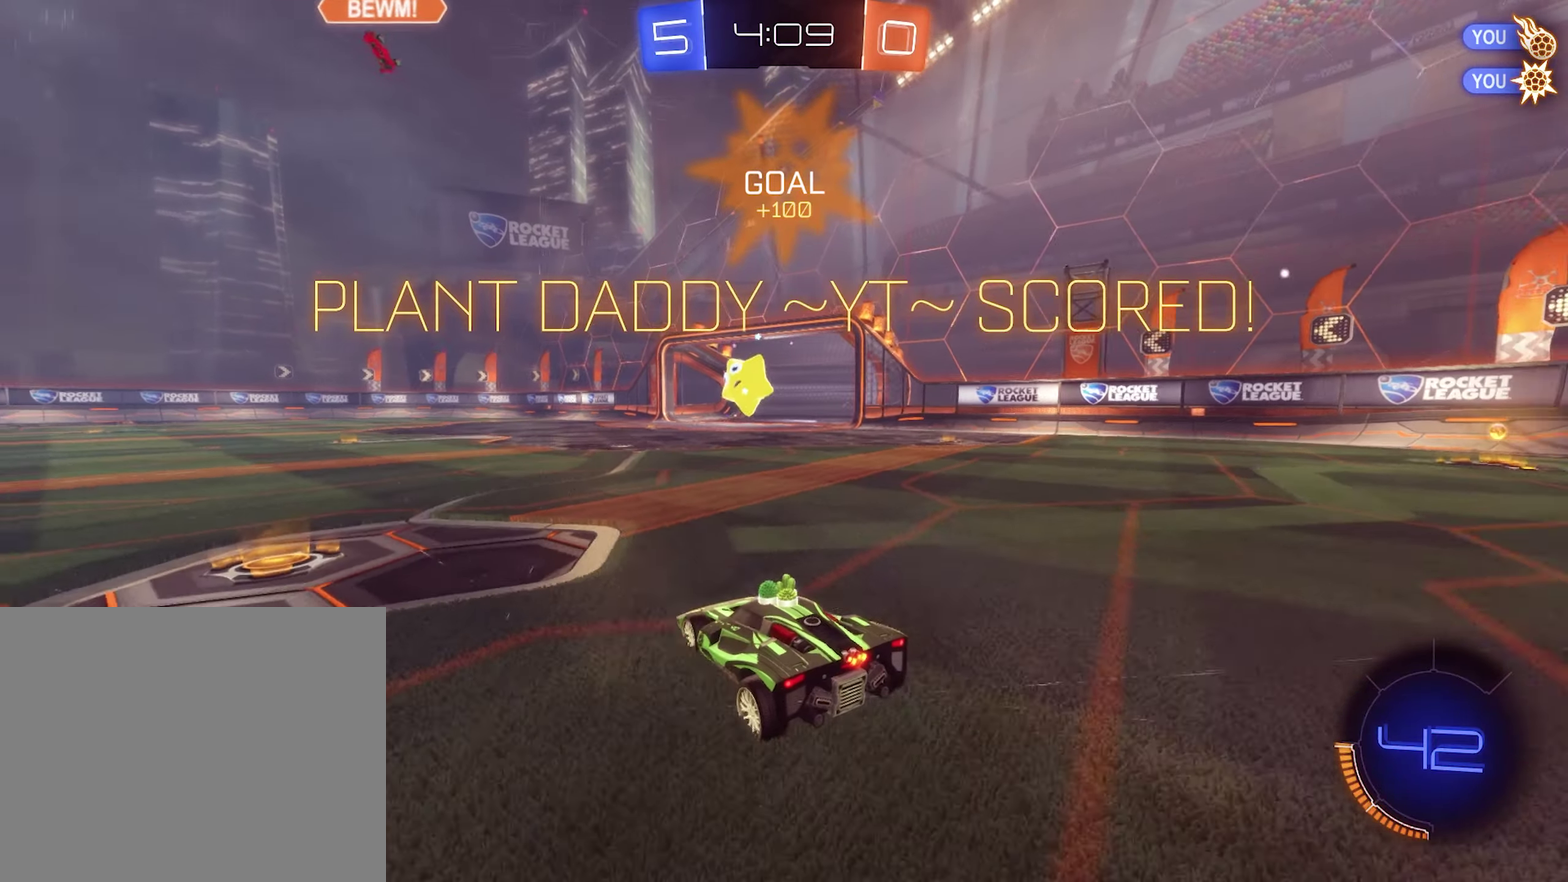
{"buttons": [], "left_stick": "center", "right_stick": "center", "events": []}
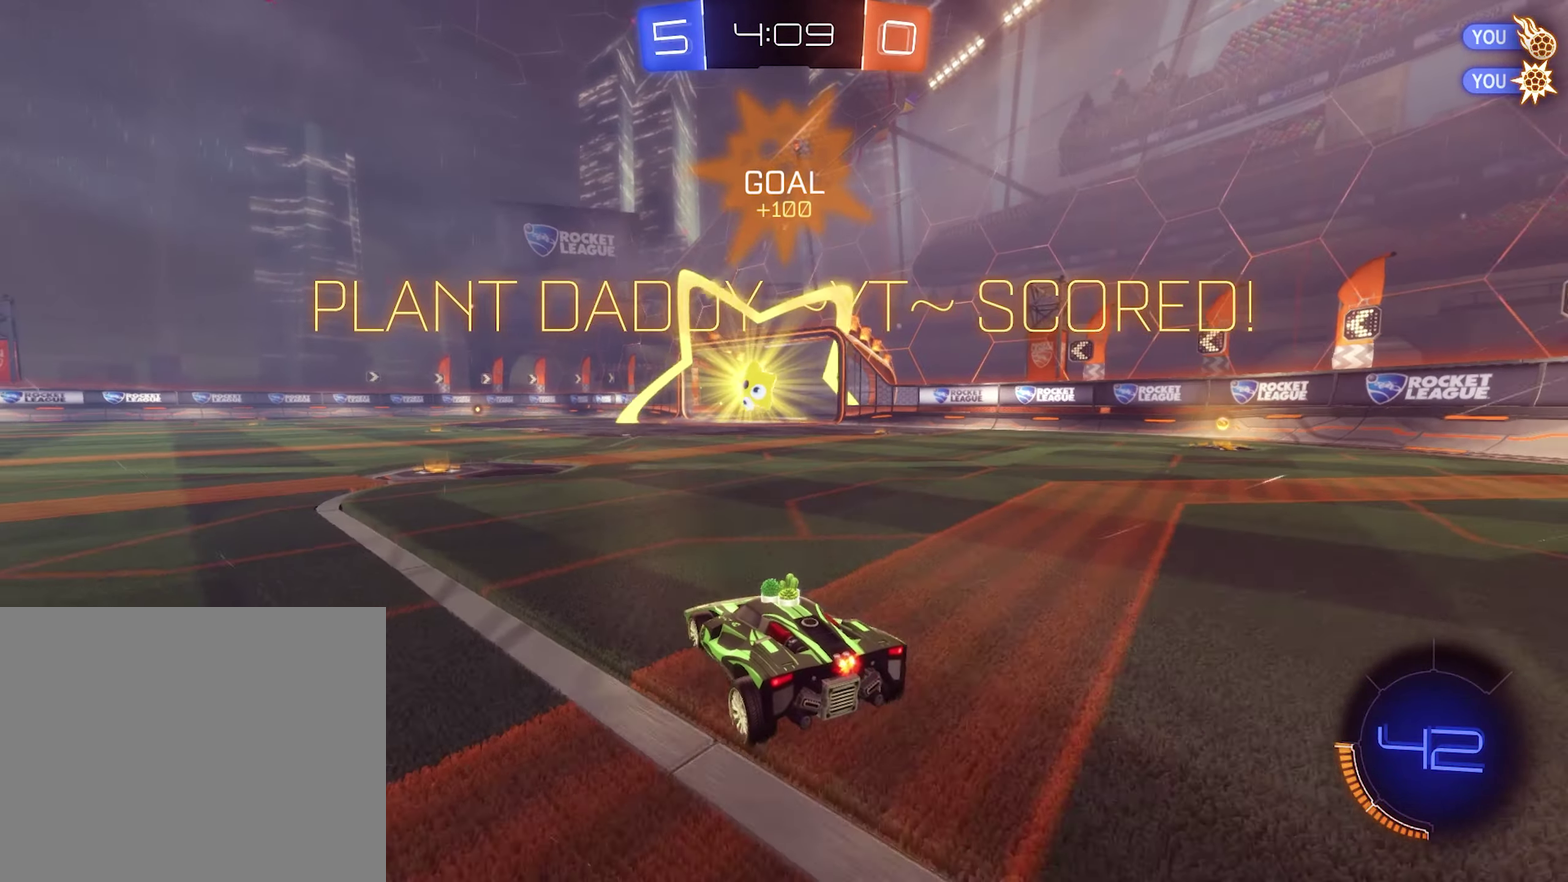
{"buttons": [], "left_stick": "center", "right_stick": "center", "events": []}
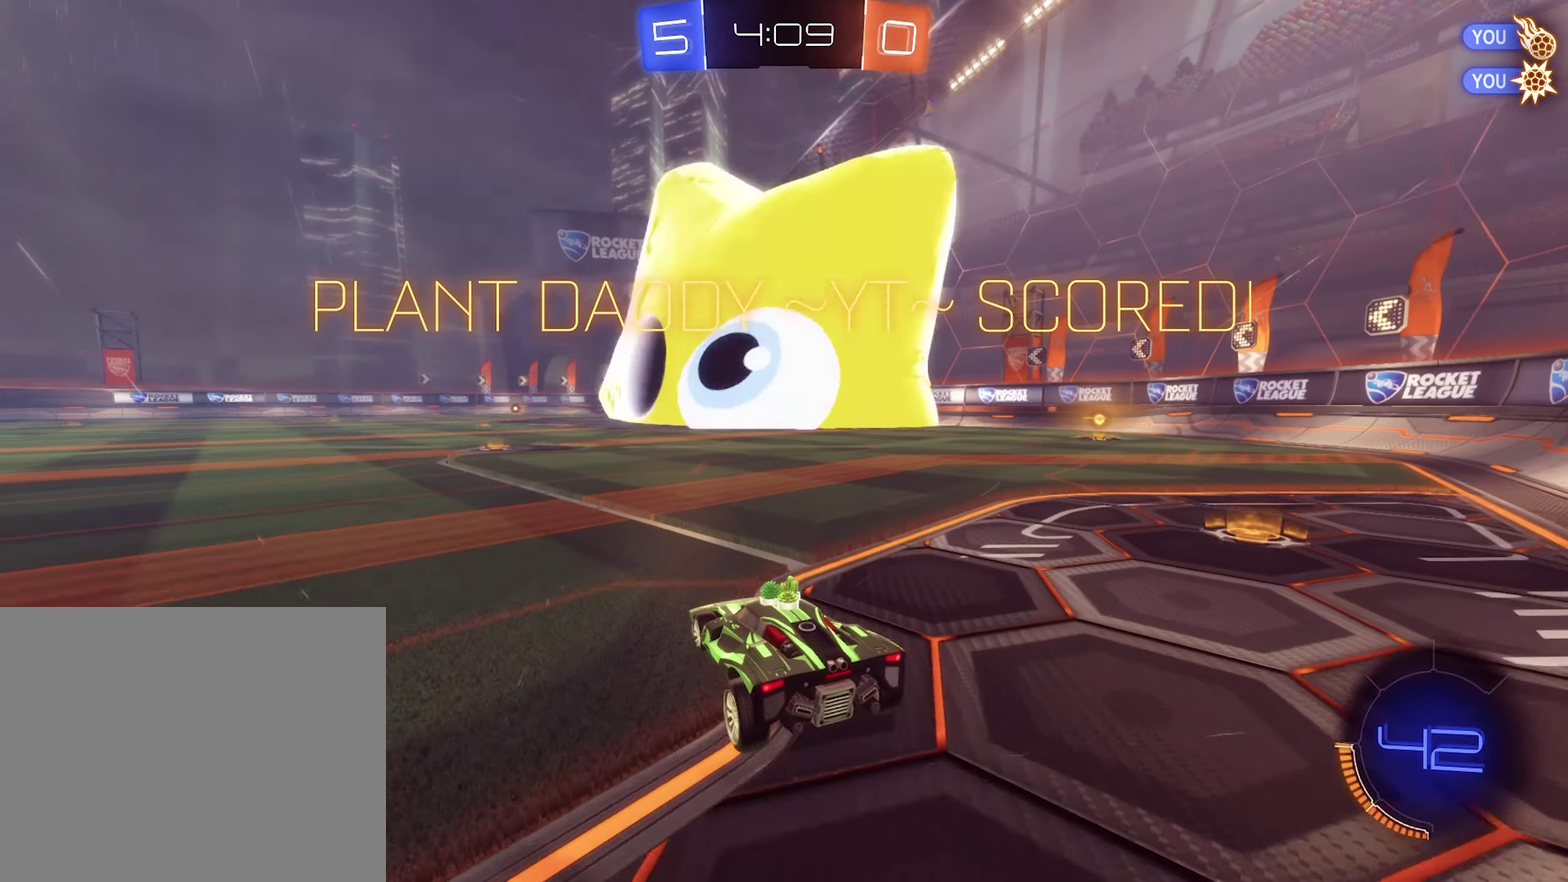
{"buttons": [], "left_stick": "center", "right_stick": "center", "events": [[100, "A", "down"], [200, "A", "up"]]}